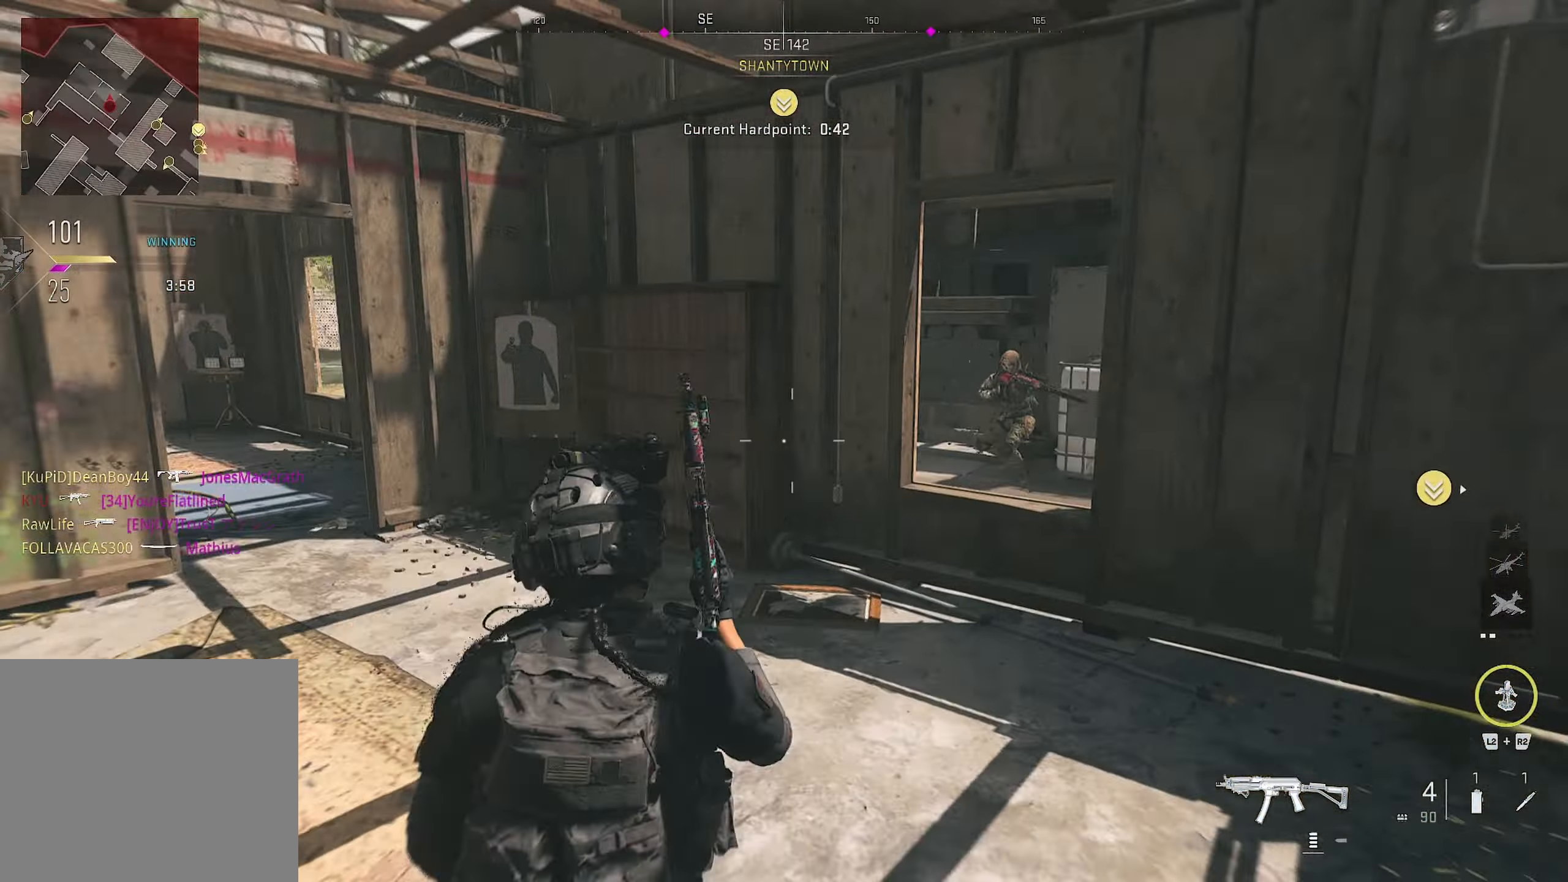
Gameplay with a controller (PlayStation layout); each line is a JSON object with the inputs held at the frame after it. "events" lists button and stick changes between this image and that frame as [ms after this image, input, new state], when the widget could be followed in between.
{"buttons": ["L1", "R1"], "left_stick": "right", "right_stick": "right", "events": [[83, "L1", "down"], [83, "left_stick", "right"], [83, "right_stick", "center"], [216, "right_stick", "right"], [283, "right_stick", "up-right"], [383, "R1", "down"], [383, "right_stick", "down-left"], [466, "right_stick", "right"]]}
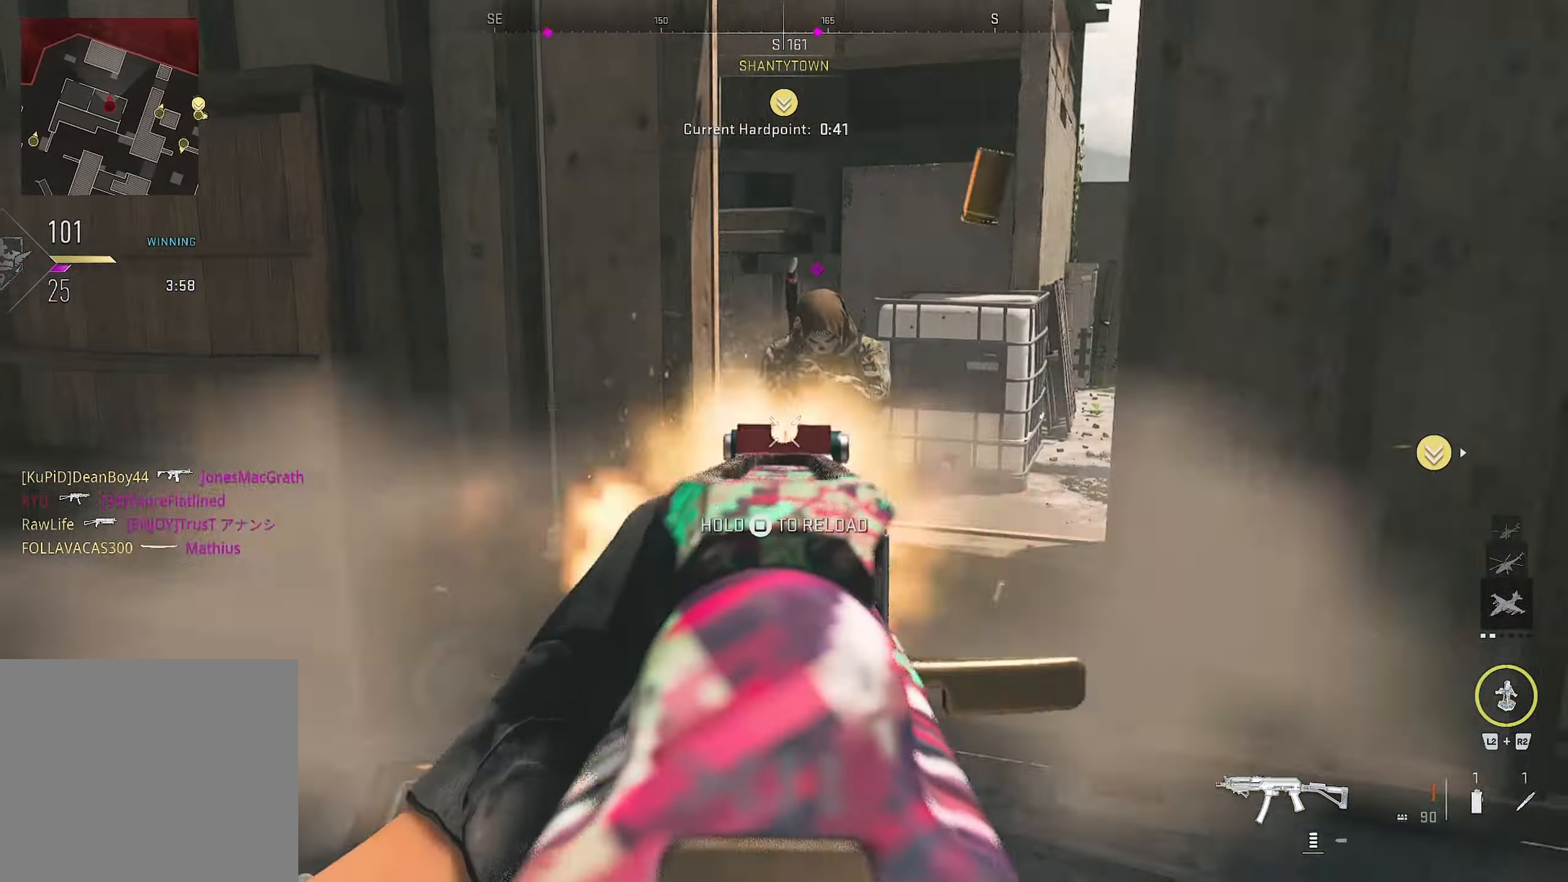
{"buttons": [], "left_stick": "left", "right_stick": "left", "events": [[133, "right_stick", "up-left"], [150, "left_stick", "down-left"], [200, "right_stick", "center"], [300, "right_stick", "down"], [400, "L1", "up"], [417, "R1", "up"], [417, "right_stick", "left"], [467, "left_stick", "left"]]}
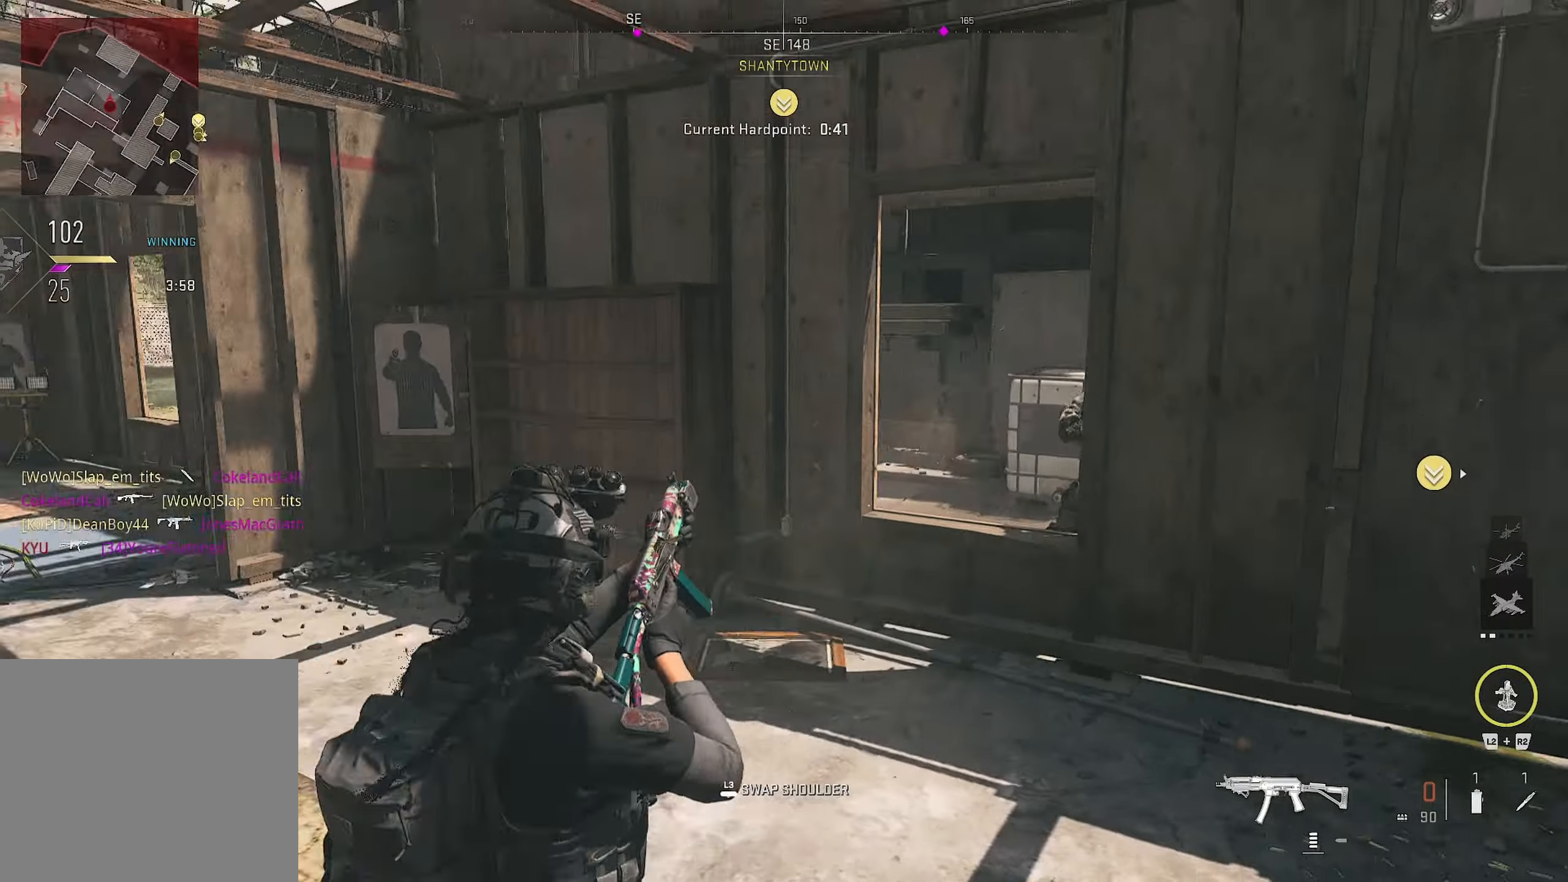
{"buttons": [], "left_stick": "up", "right_stick": "center", "events": [[200, "left_stick", "up-left"], [233, "right_stick", "center"], [250, "L3", "down"], [383, "L3", "up"], [383, "right_stick", "left"], [483, "left_stick", "up"], [483, "right_stick", "center"]]}
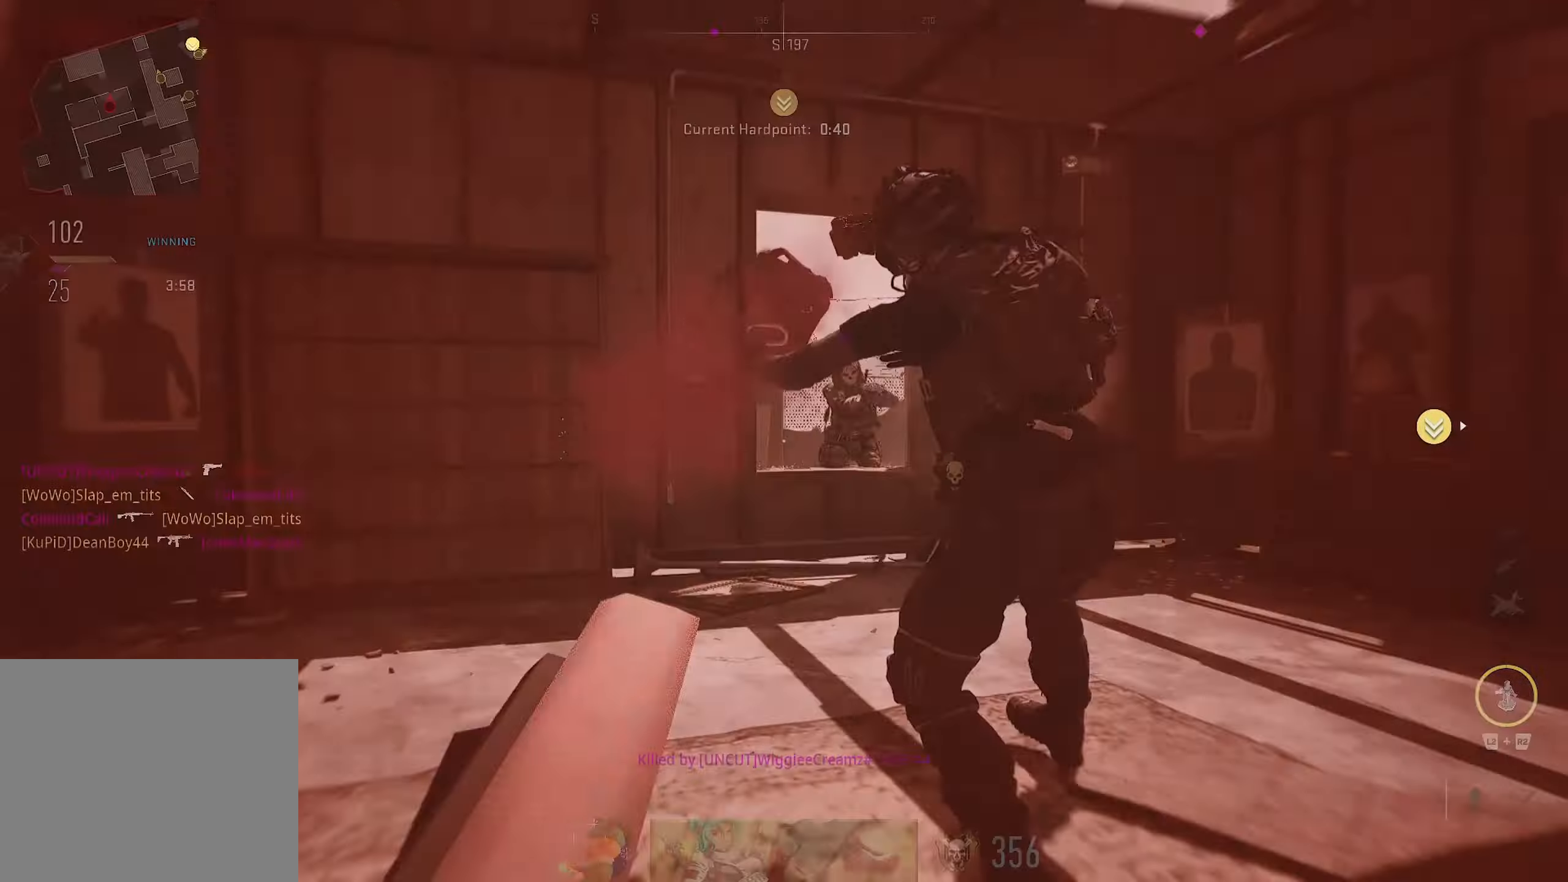
{"buttons": [], "left_stick": "up-left", "right_stick": "center", "events": [[50, "right_stick", "left"], [150, "left_stick", "down-left"], [333, "left_stick", "up-left"], [333, "right_stick", "center"]]}
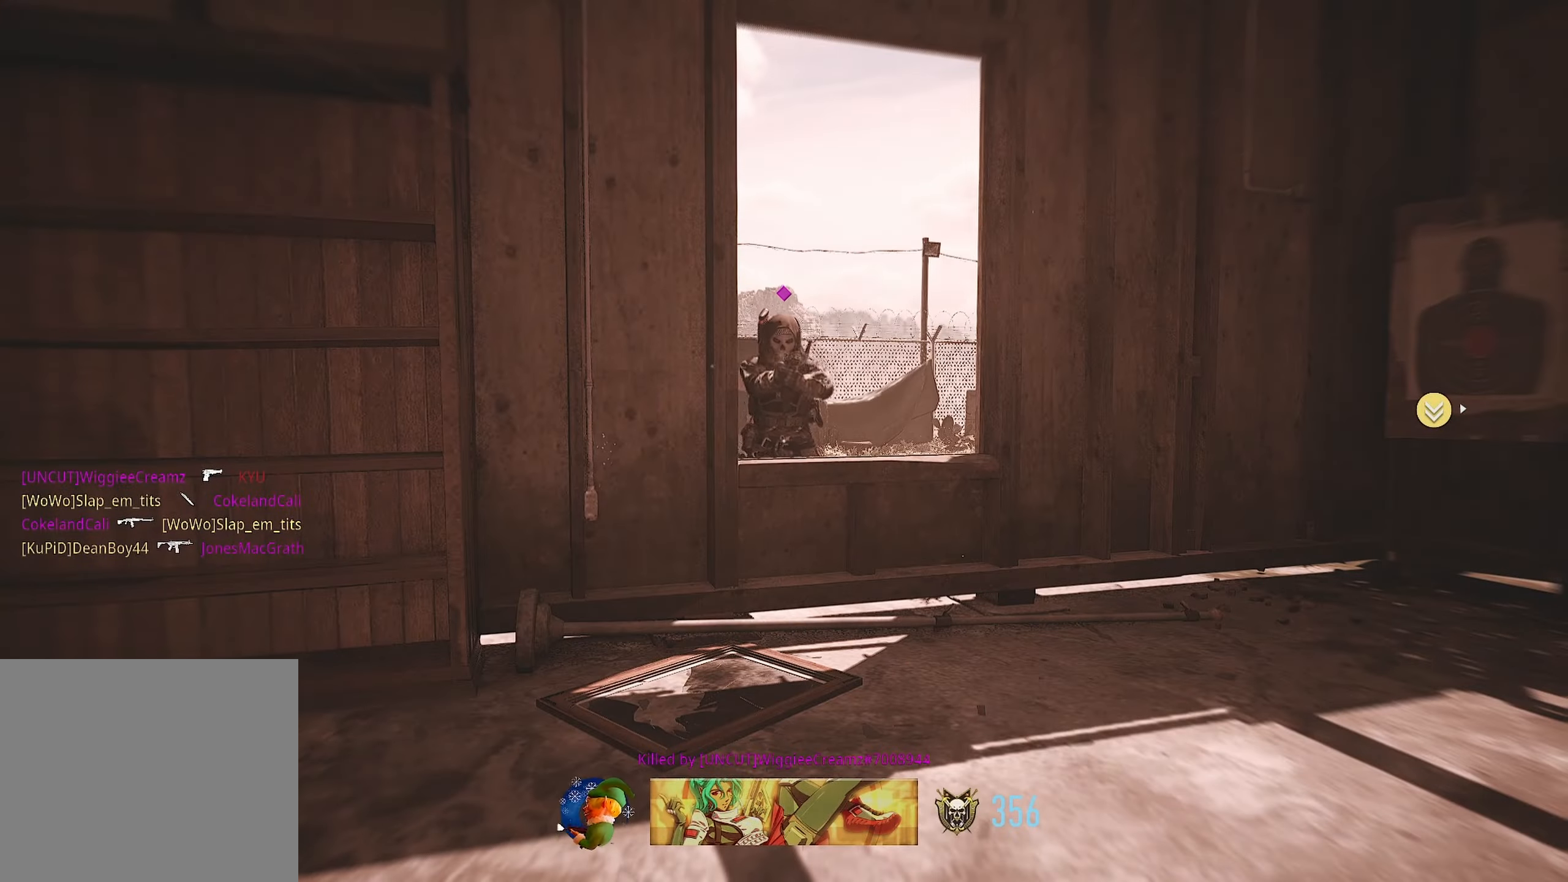
{"buttons": [], "left_stick": "down-left", "right_stick": "center", "events": [[250, "SQUARE", "down"], [383, "SQUARE", "up"], [383, "left_stick", "down-left"], [450, "SQUARE", "down"], [483, "SQUARE", "up"]]}
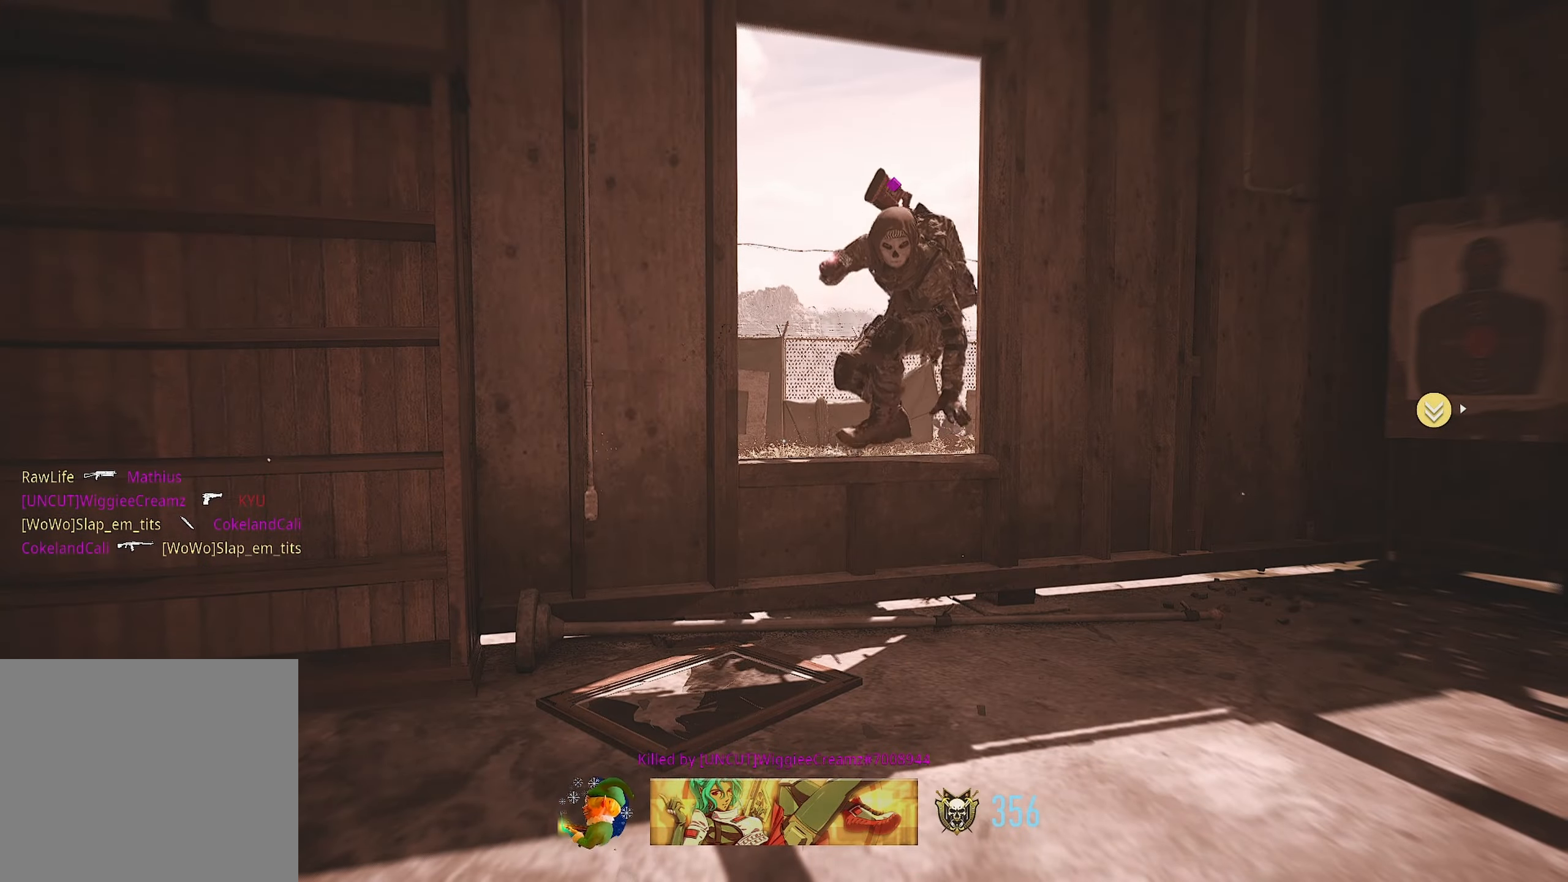
{"buttons": ["L1", "R1"], "left_stick": "up", "right_stick": "up-left", "events": [[33, "left_stick", "up"], [67, "right_stick", "up-right"], [83, "left_stick", "up-right"], [217, "L1", "down"], [217, "left_stick", "right"], [283, "R1", "down"], [283, "right_stick", "left"], [350, "right_stick", "up-right"], [417, "left_stick", "up"], [433, "right_stick", "up-left"]]}
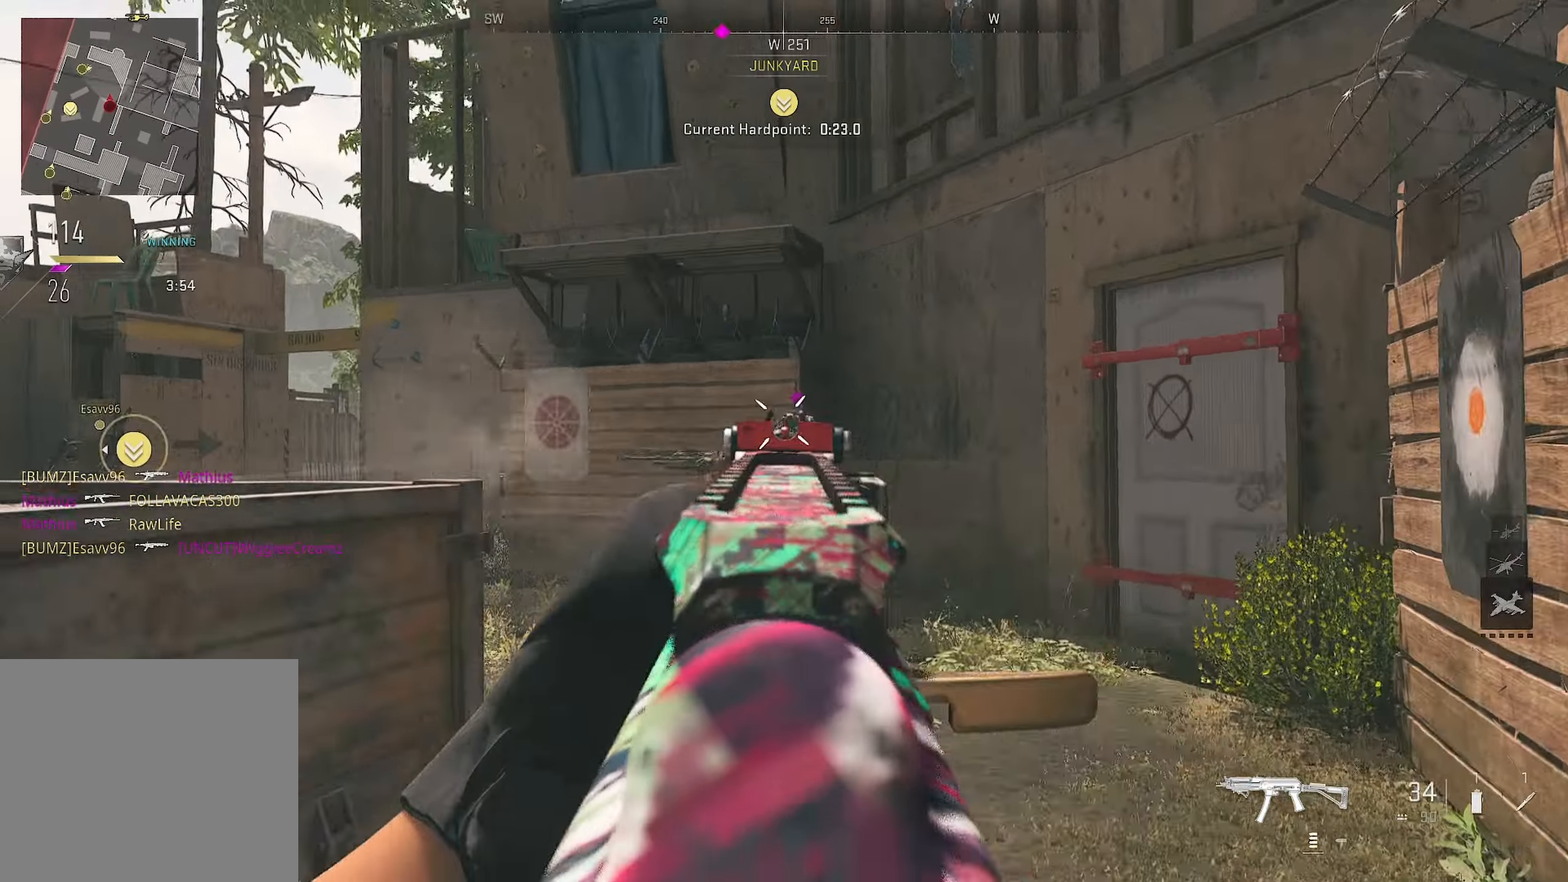
{"buttons": [], "left_stick": "up", "right_stick": "left", "events": [[17, "right_stick", "left"], [317, "L1", "up"], [317, "R1", "up"], [317, "left_stick", "right"], [400, "left_stick", "up"]]}
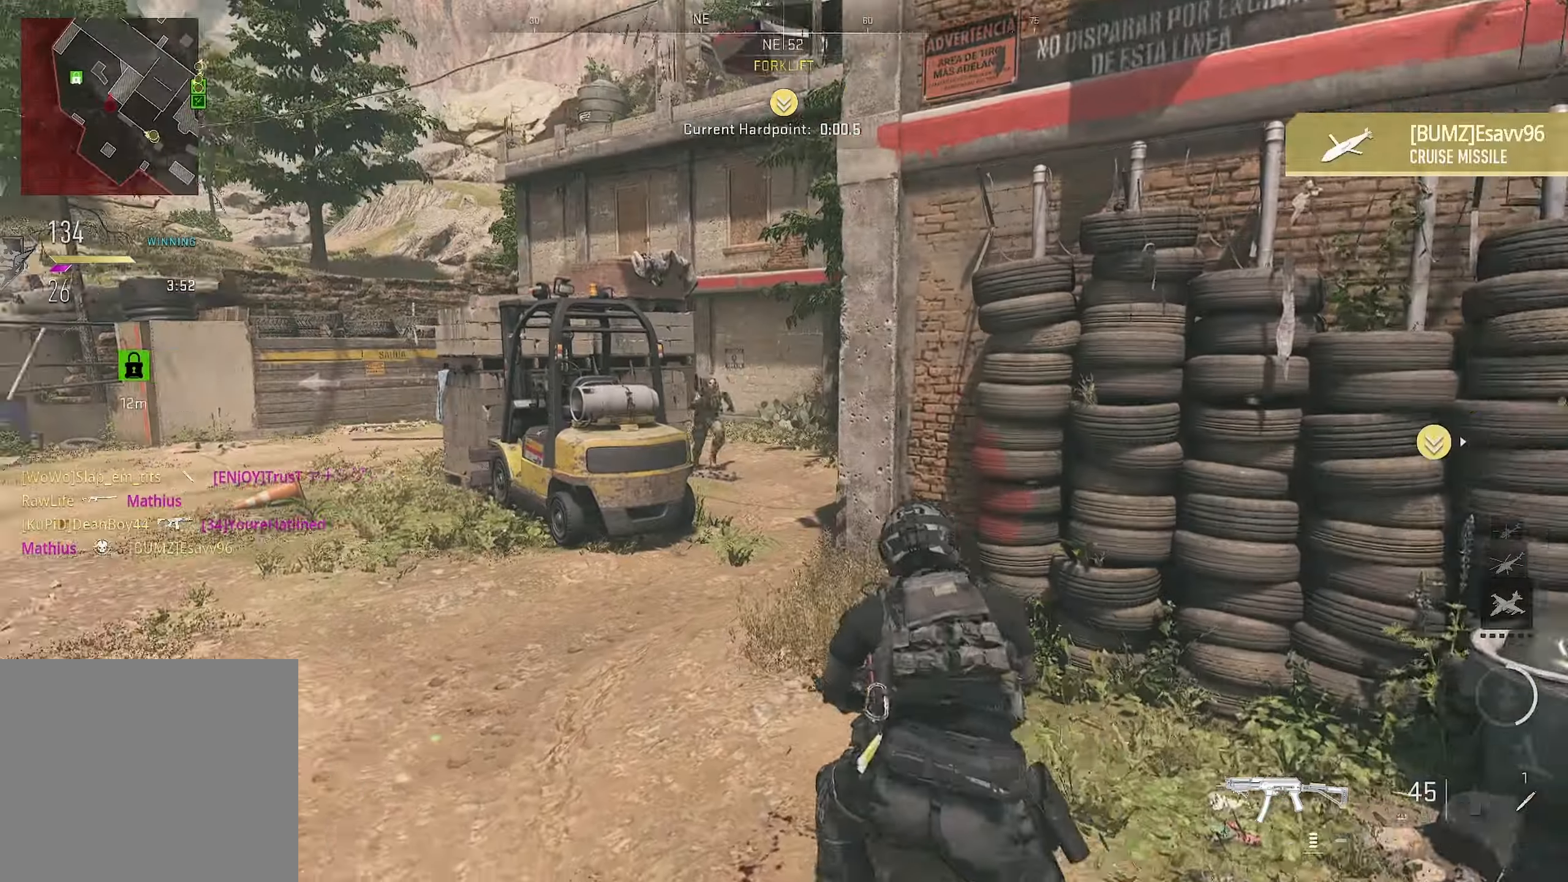
{"buttons": ["L1"], "left_stick": "down-left", "right_stick": "left", "events": [[117, "right_stick", "center"], [383, "L1", "down"], [383, "left_stick", "down-left"], [383, "right_stick", "left"]]}
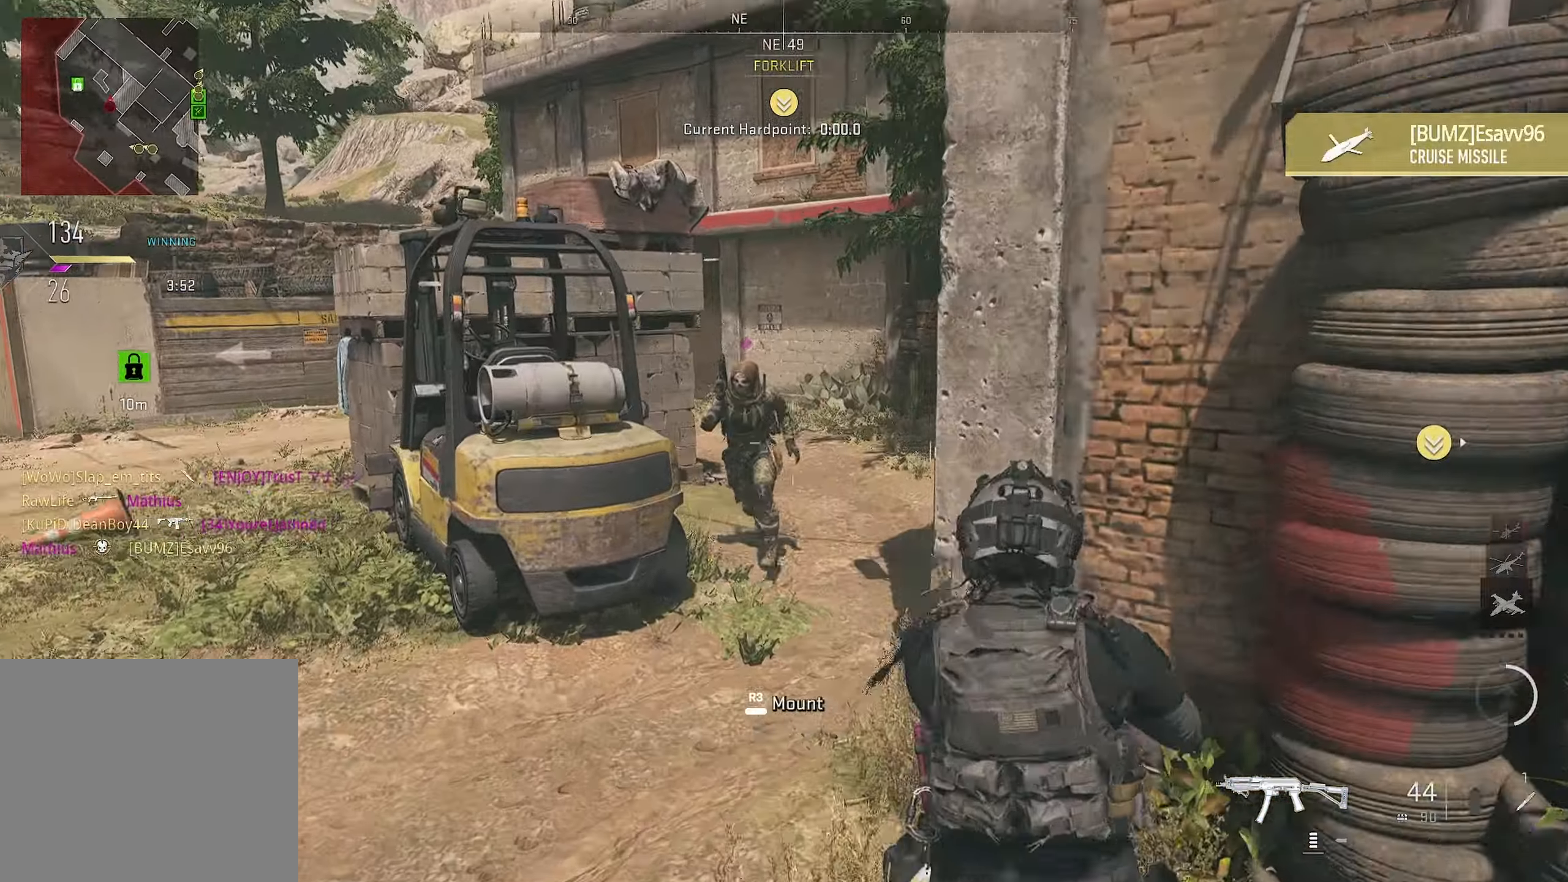
{"buttons": ["CIRCLE", "L1", "R1"], "left_stick": "down-left", "right_stick": "center", "events": [[100, "R1", "down"], [100, "right_stick", "up"], [300, "CIRCLE", "down"], [317, "right_stick", "center"], [400, "right_stick", "left"], [467, "right_stick", "center"]]}
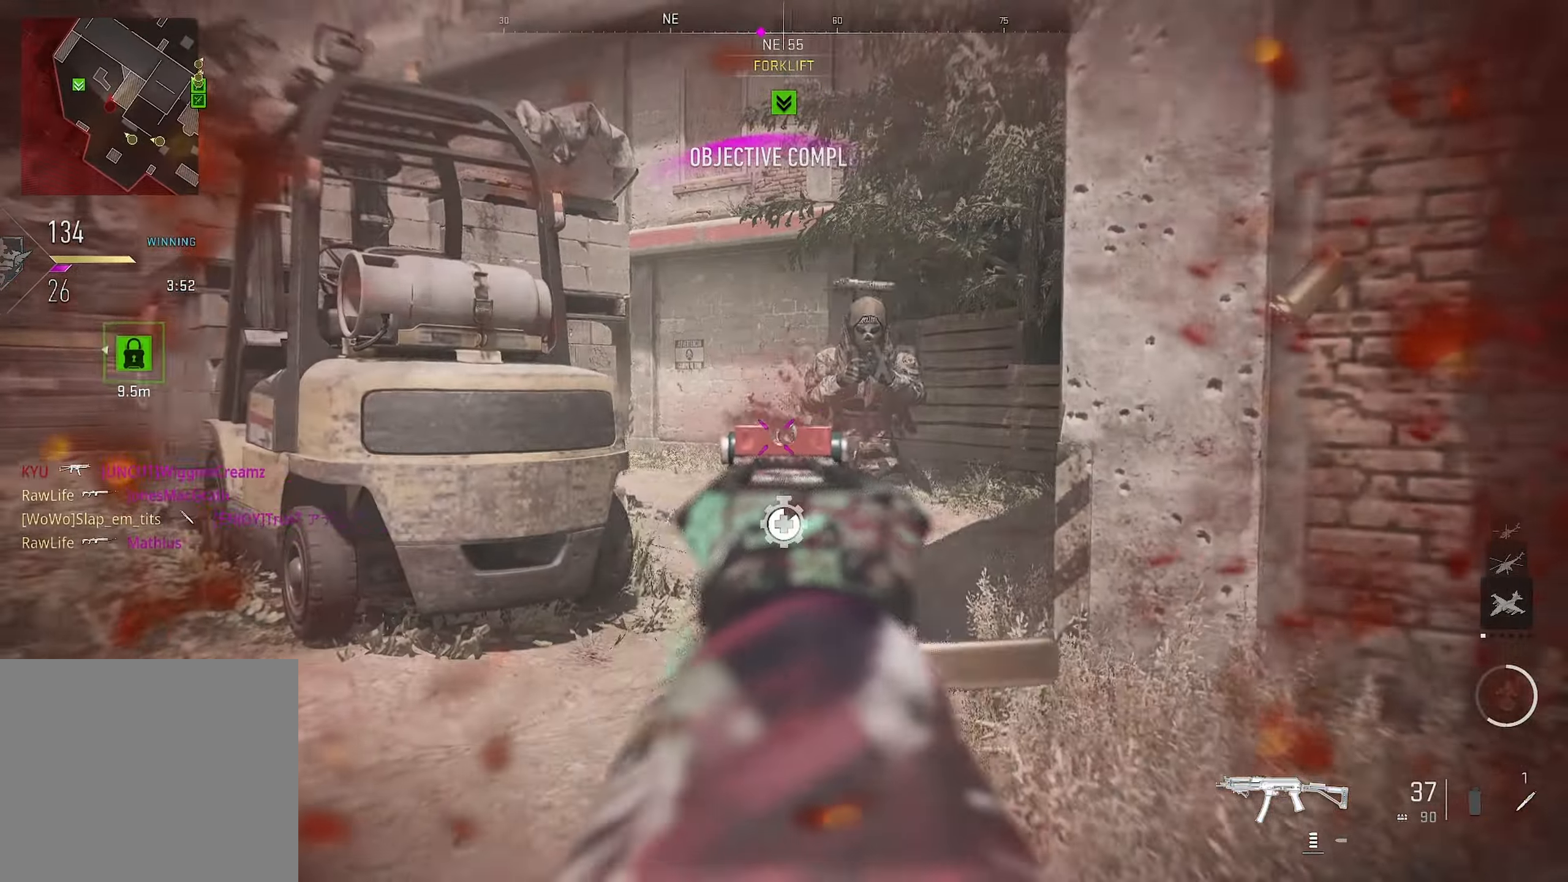
{"buttons": [], "left_stick": "up", "right_stick": "right", "events": [[50, "left_stick", "left"], [50, "right_stick", "up-right"], [200, "L1", "up"], [200, "left_stick", "up"], [200, "right_stick", "left"], [367, "CIRCLE", "up"], [367, "L3", "down"], [367, "R1", "up"], [417, "L3", "up"], [417, "right_stick", "center"], [483, "right_stick", "right"]]}
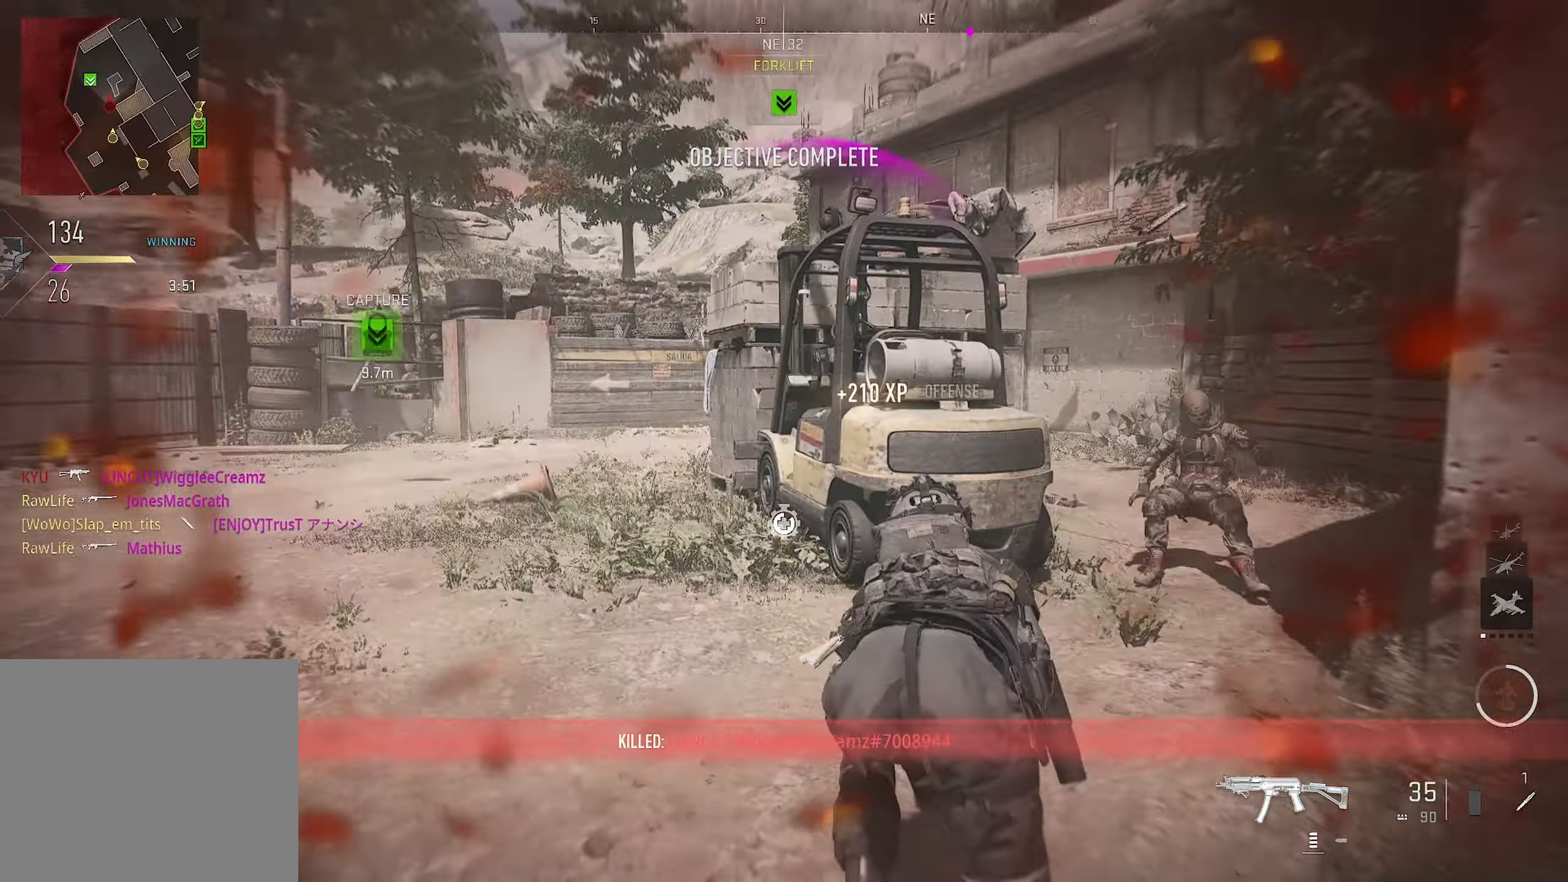
{"buttons": [], "left_stick": "up", "right_stick": "left", "events": [[150, "L3", "down"], [150, "left_stick", "right"], [383, "L3", "up"], [383, "left_stick", "up"], [417, "right_stick", "left"]]}
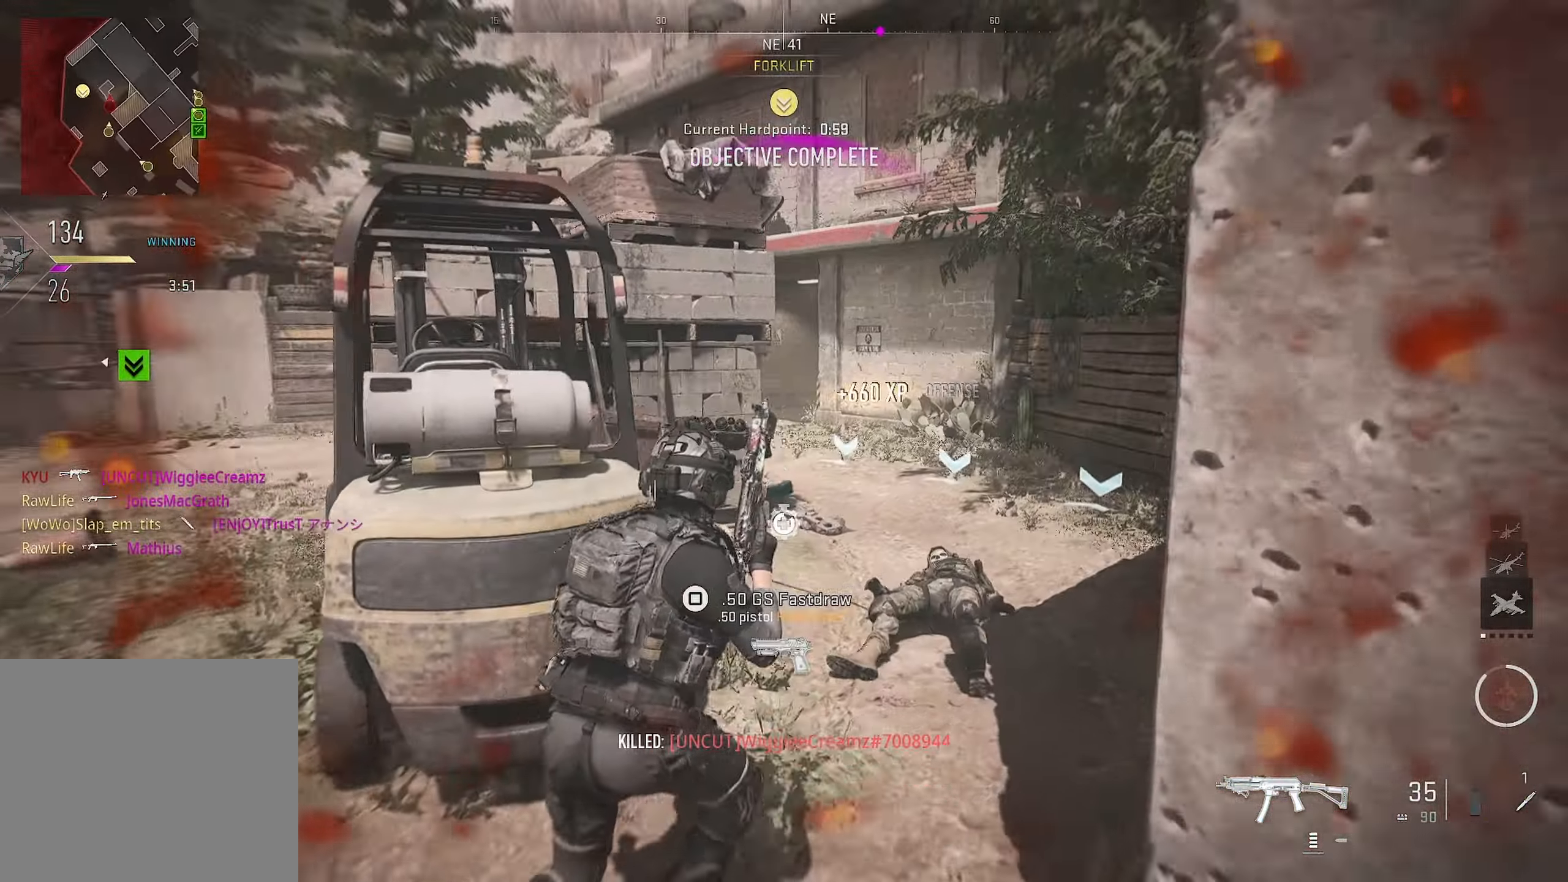
{"buttons": ["CROSS"], "left_stick": "down-right", "right_stick": "center", "events": [[50, "right_stick", "center"], [284, "CROSS", "down"], [284, "right_stick", "left"], [484, "left_stick", "down-right"], [484, "right_stick", "center"]]}
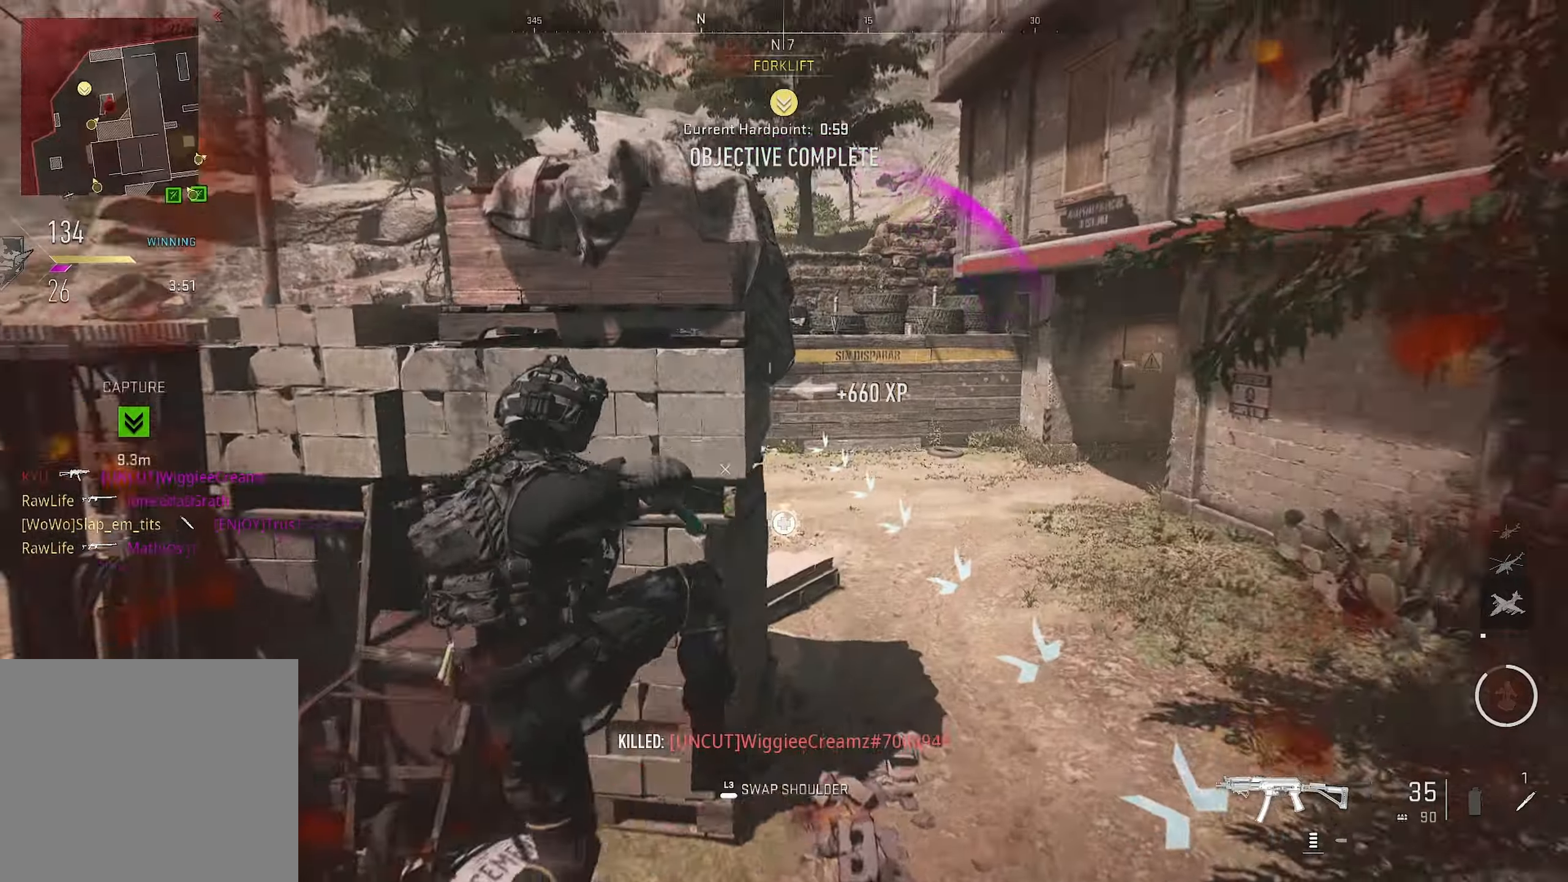
{"buttons": [], "left_stick": "up", "right_stick": "center", "events": [[67, "CROSS", "up"], [67, "right_stick", "right"], [134, "left_stick", "up-right"], [134, "right_stick", "left"], [300, "left_stick", "up"], [300, "right_stick", "center"]]}
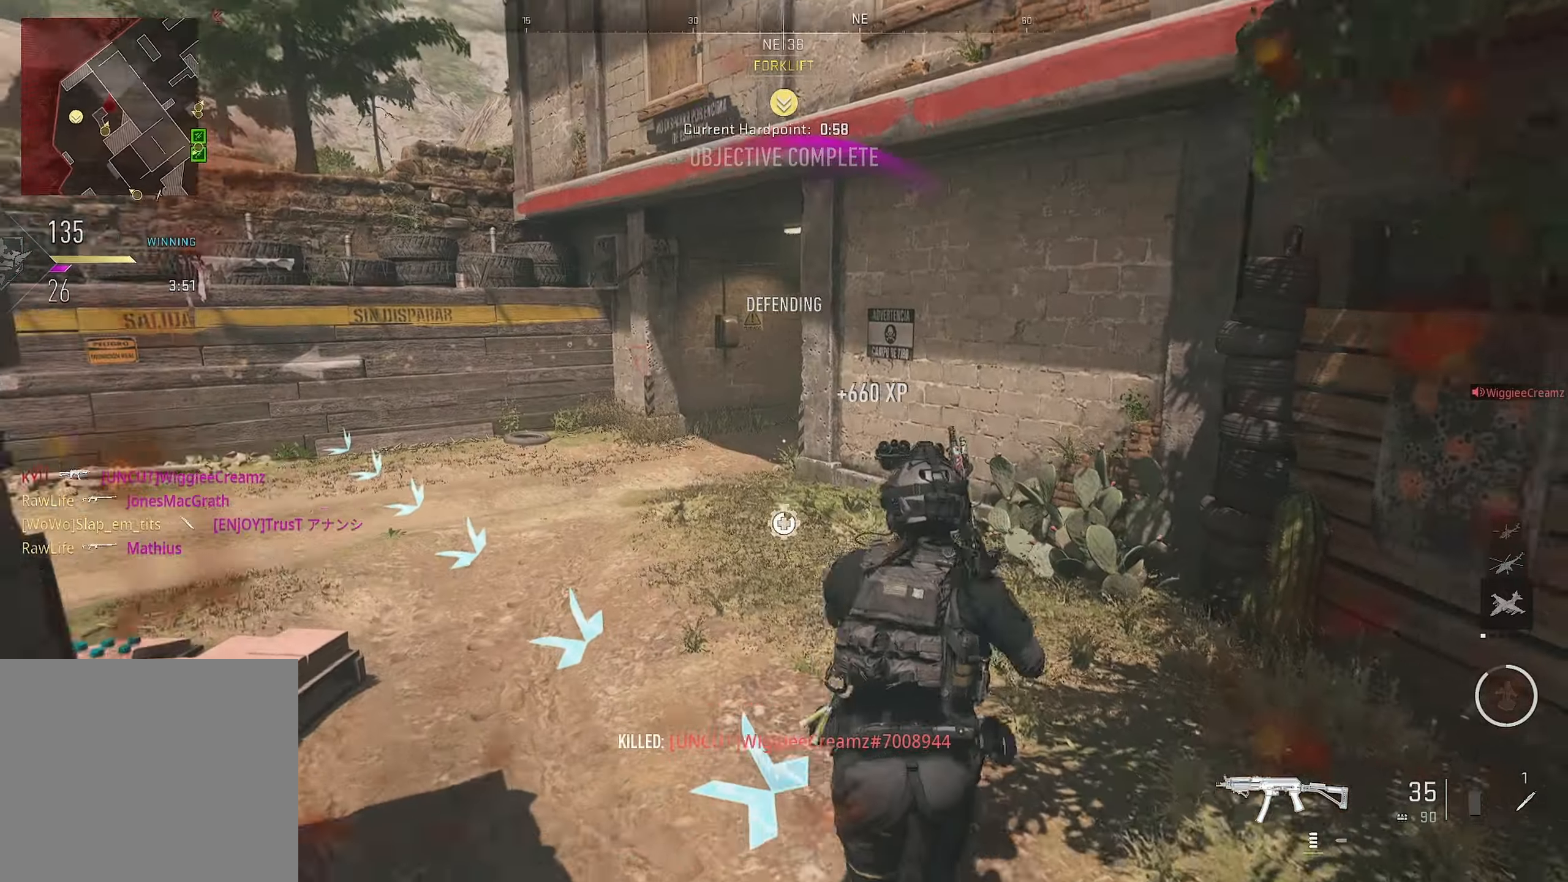
{"buttons": [], "left_stick": "up", "right_stick": "center", "events": []}
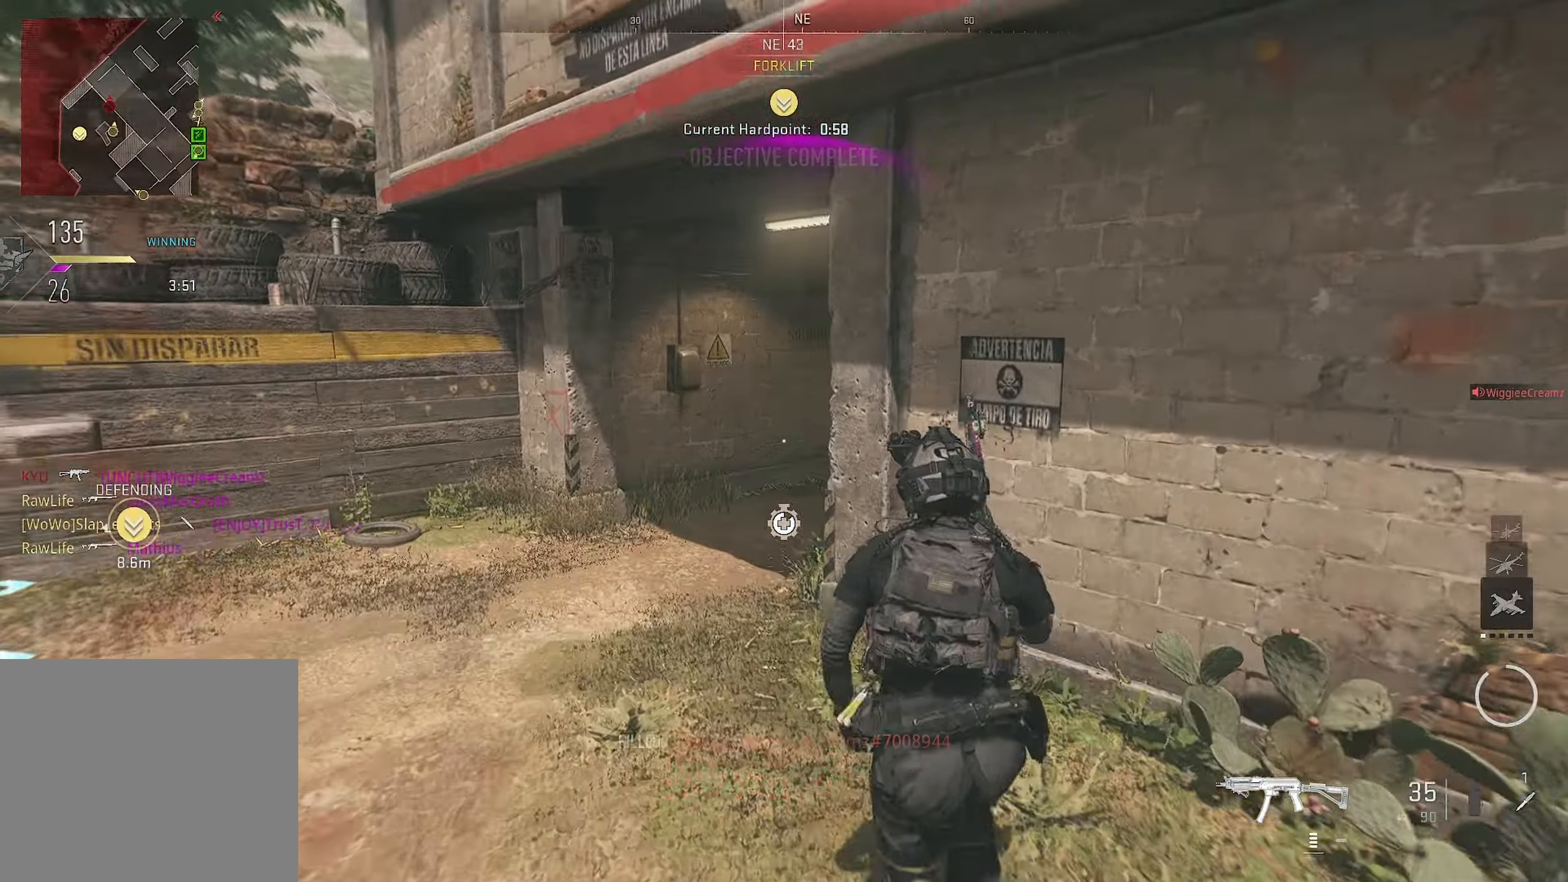
{"buttons": ["L1"], "left_stick": "left", "right_stick": "center", "events": [[200, "left_stick", "left"], [200, "right_stick", "left"], [250, "right_stick", "center"], [367, "L1", "down"]]}
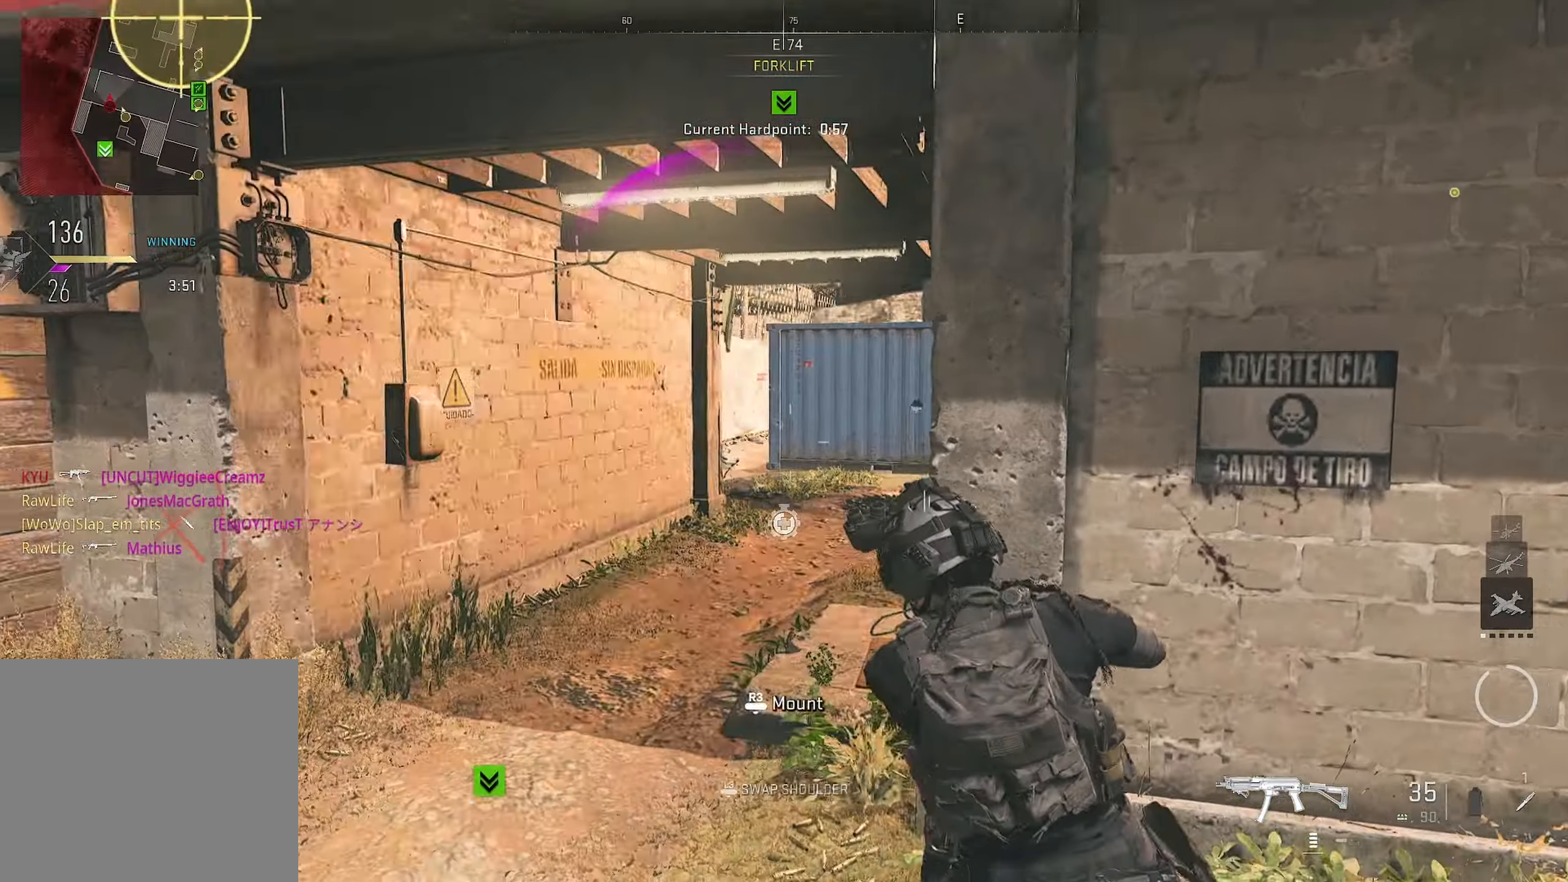
{"buttons": [], "left_stick": "right", "right_stick": "center", "events": [[367, "left_stick", "right"], [384, "L1", "up"]]}
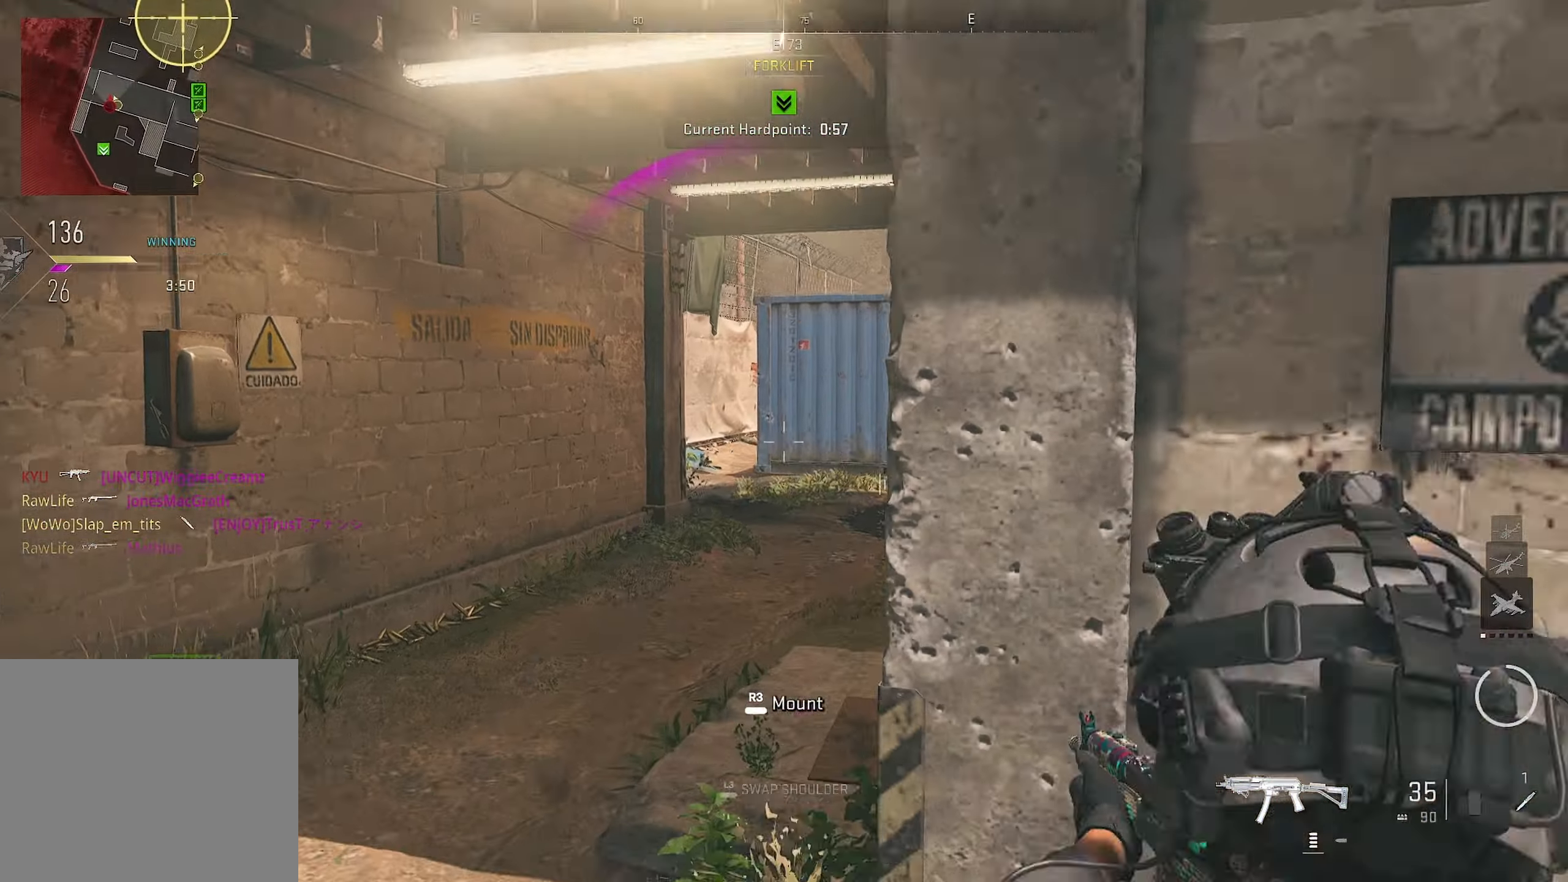
{"buttons": ["CROSS"], "left_stick": "up", "right_stick": "center", "events": [[50, "L3", "down"], [50, "left_stick", "down-right"], [50, "right_stick", "right"], [234, "L3", "up"], [250, "left_stick", "up"], [450, "CROSS", "down"], [450, "right_stick", "center"]]}
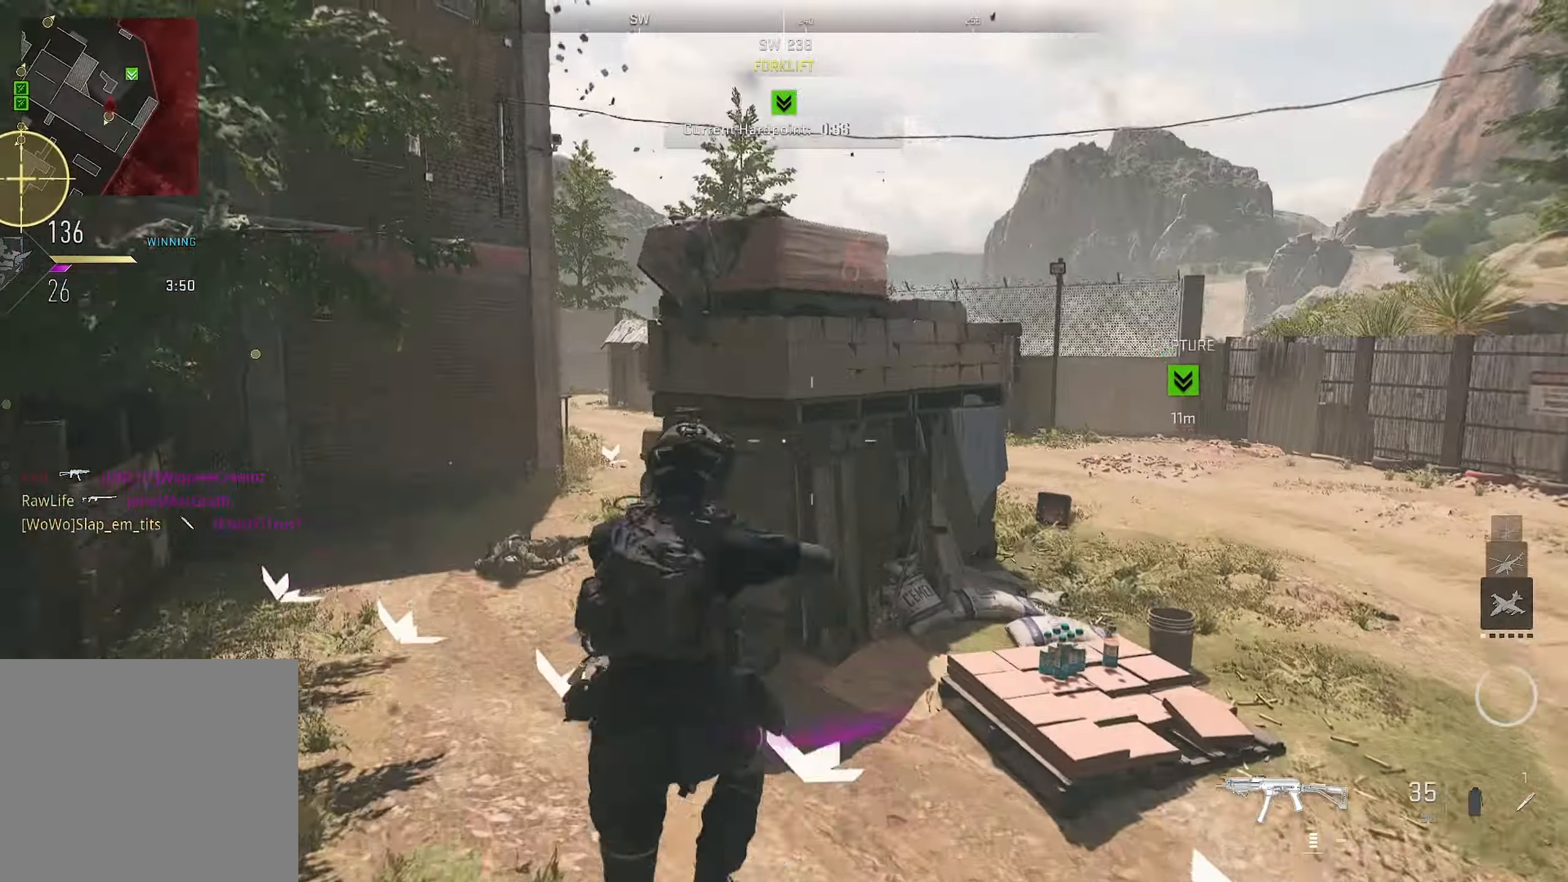
{"buttons": ["SQUARE"], "left_stick": "down-left", "right_stick": "center", "events": [[34, "right_stick", "right"], [117, "CROSS", "up"], [134, "left_stick", "down"], [334, "left_stick", "down-left"], [334, "right_stick", "center"], [400, "SQUARE", "down"]]}
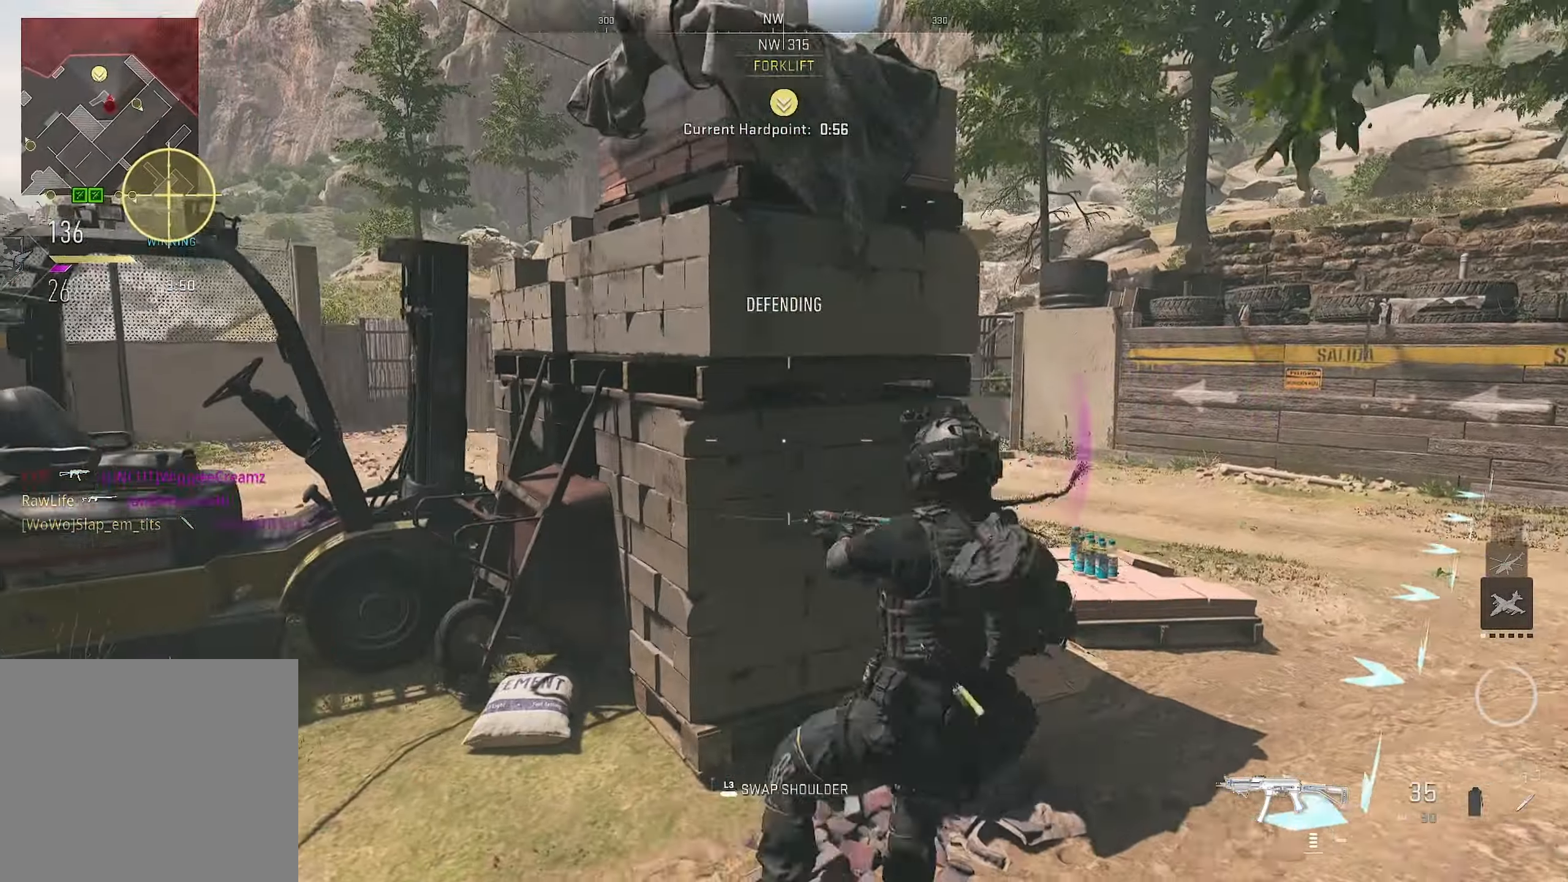
{"buttons": ["L3"], "left_stick": "down-left", "right_stick": "left", "events": [[434, "L3", "down"], [434, "SQUARE", "up"], [434, "right_stick", "left"]]}
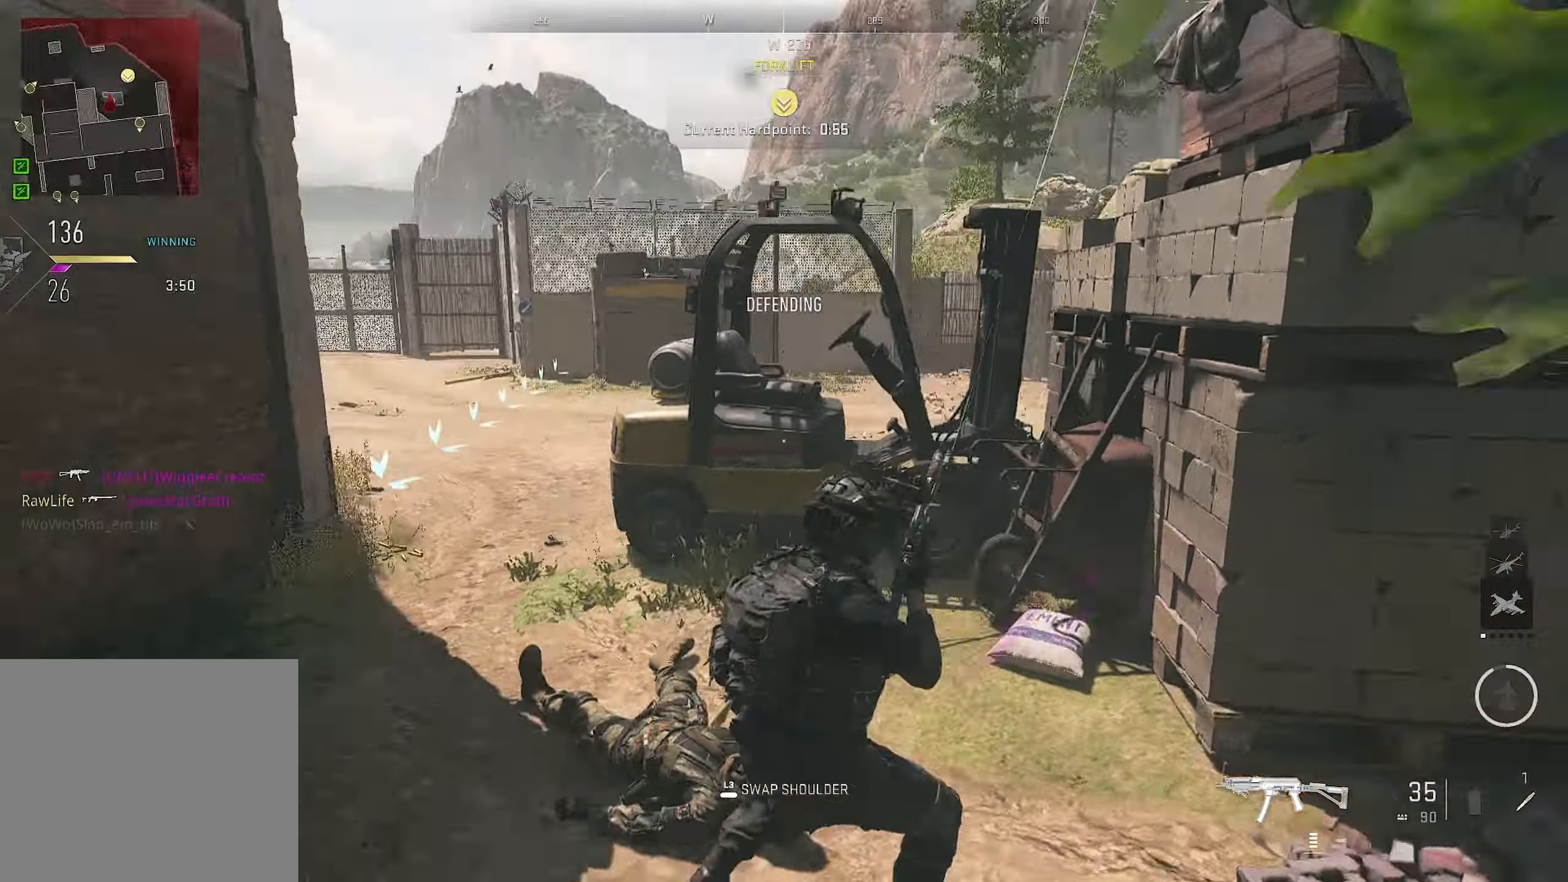
{"buttons": [], "left_stick": "up", "right_stick": "center", "events": [[50, "L3", "up"], [50, "right_stick", "center"], [100, "left_stick", "up-left"], [200, "right_stick", "up-left"], [267, "left_stick", "up"], [267, "right_stick", "center"]]}
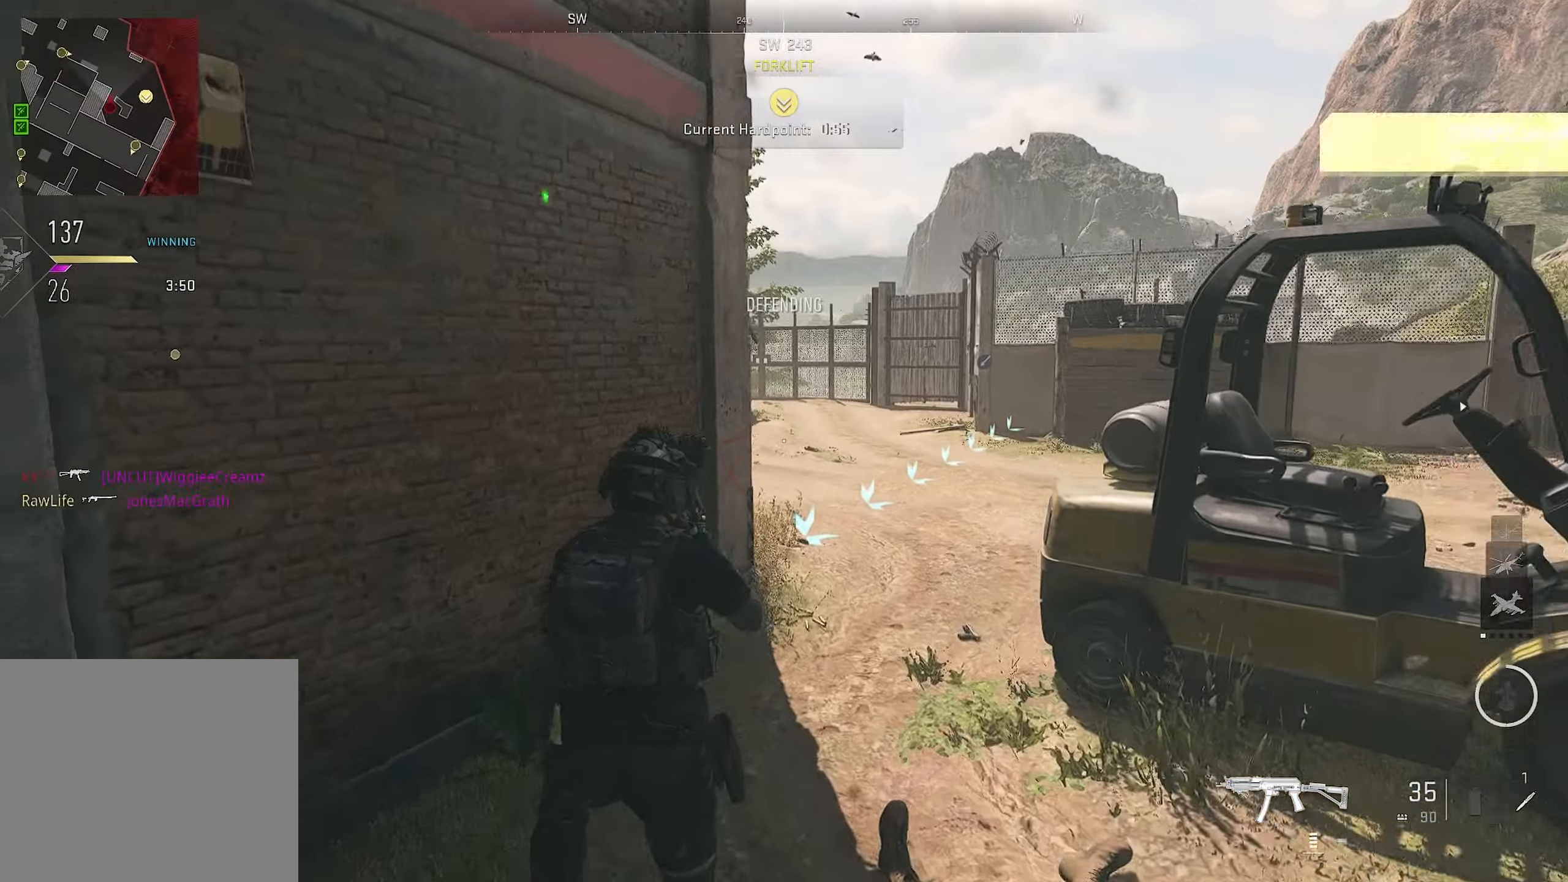
{"buttons": [], "left_stick": "up-right", "right_stick": "center", "events": [[50, "right_stick", "left"], [100, "right_stick", "center"], [334, "left_stick", "up-right"], [367, "right_stick", "left"], [467, "right_stick", "center"]]}
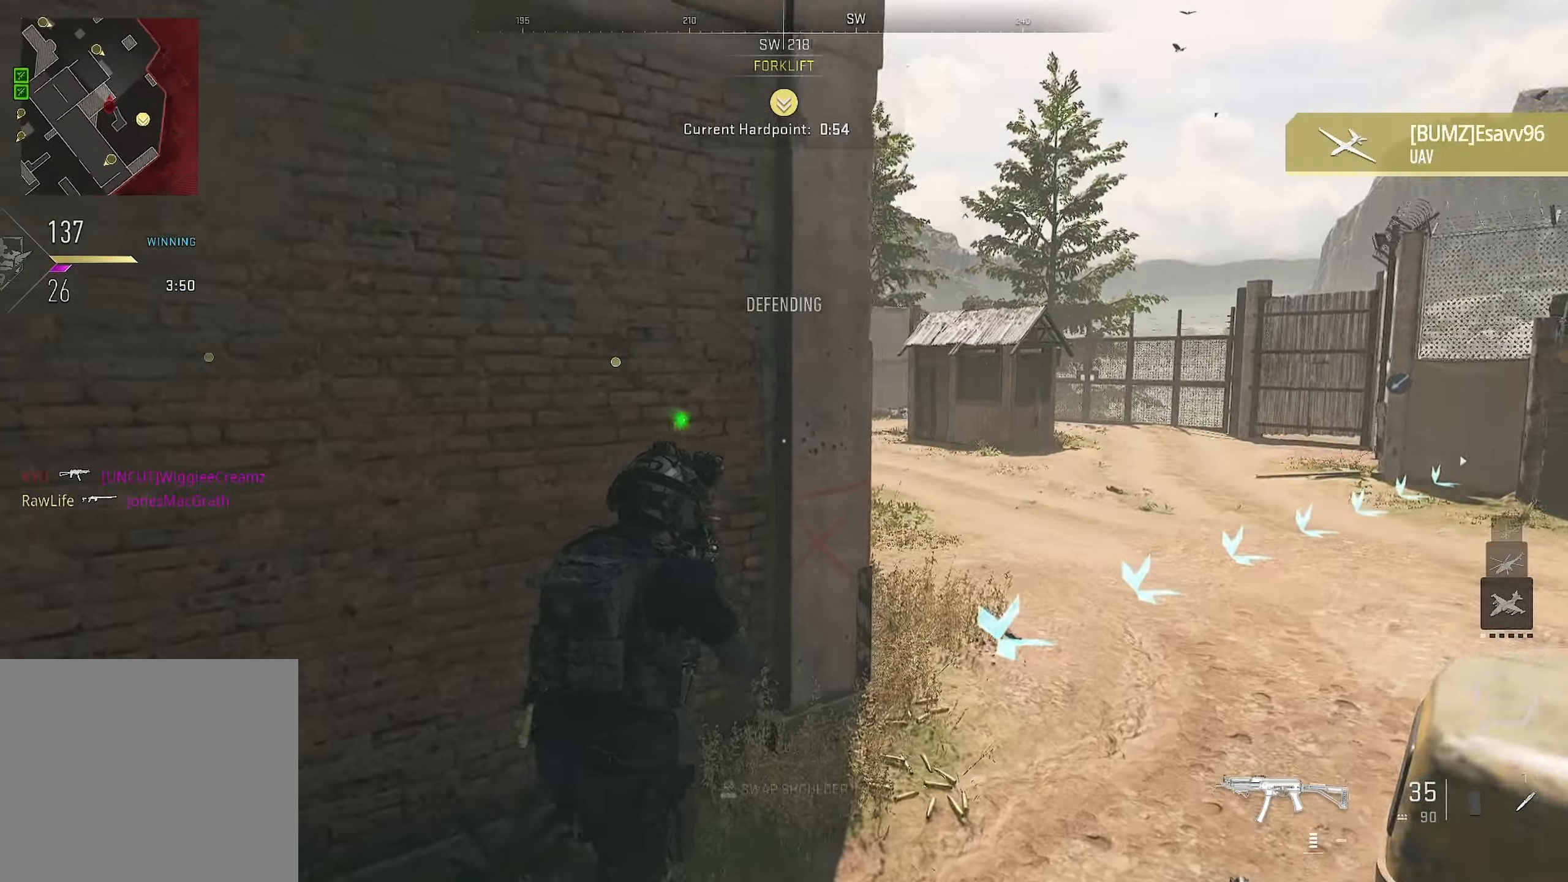
{"buttons": [], "left_stick": "up", "right_stick": "center", "events": [[17, "left_stick", "down"], [17, "right_stick", "left"], [250, "left_stick", "up"], [433, "right_stick", "center"]]}
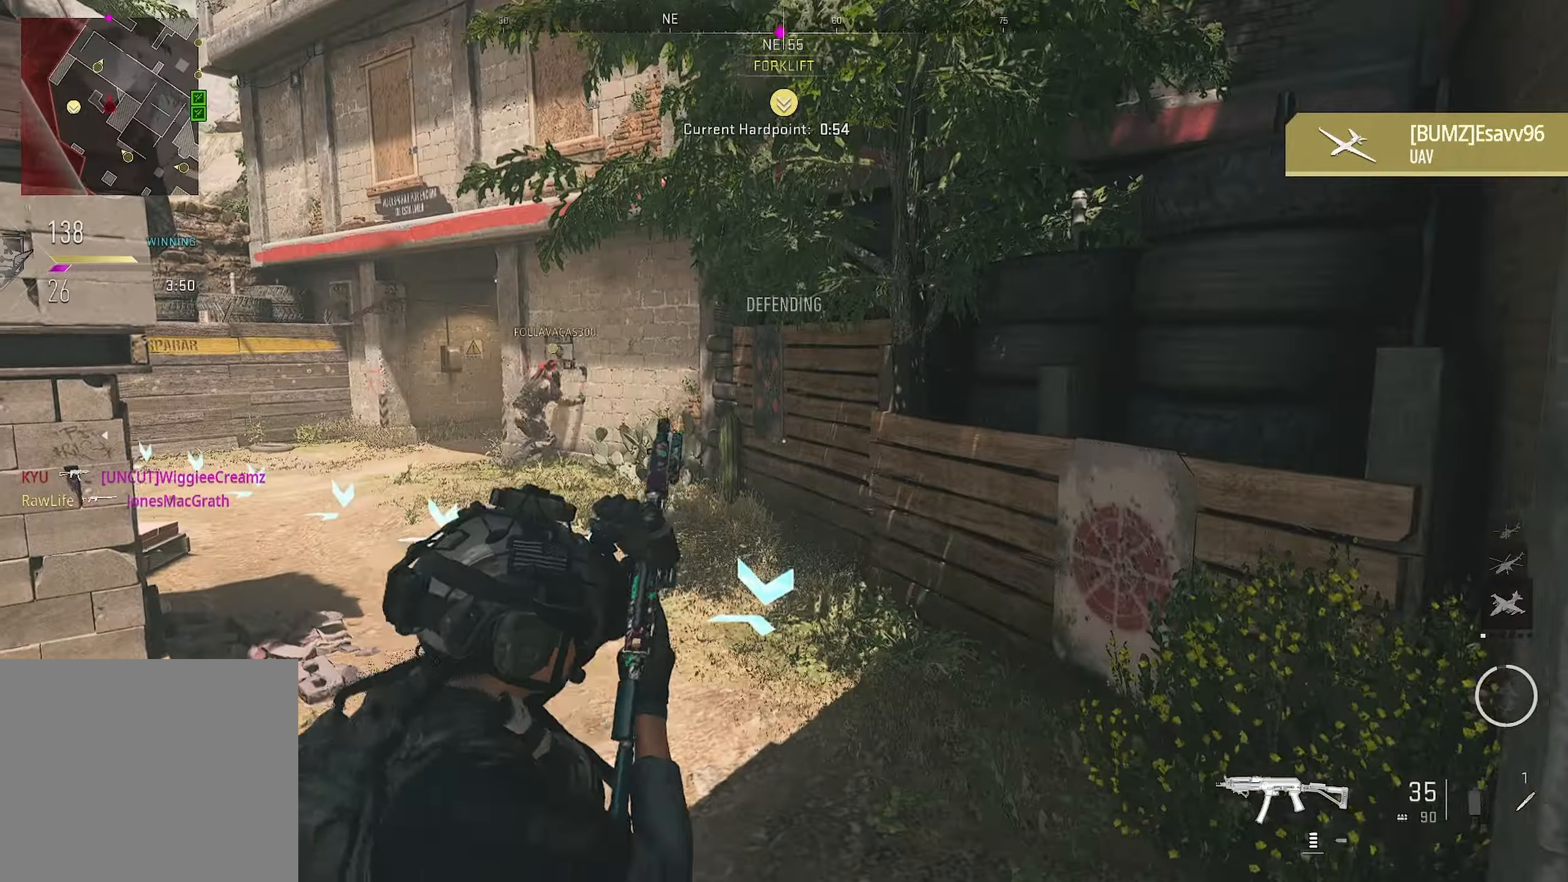
{"buttons": [], "left_stick": "up", "right_stick": "center", "events": [[16, "right_stick", "left"], [350, "left_stick", "right"], [350, "right_stick", "right"], [400, "left_stick", "up"], [466, "right_stick", "center"]]}
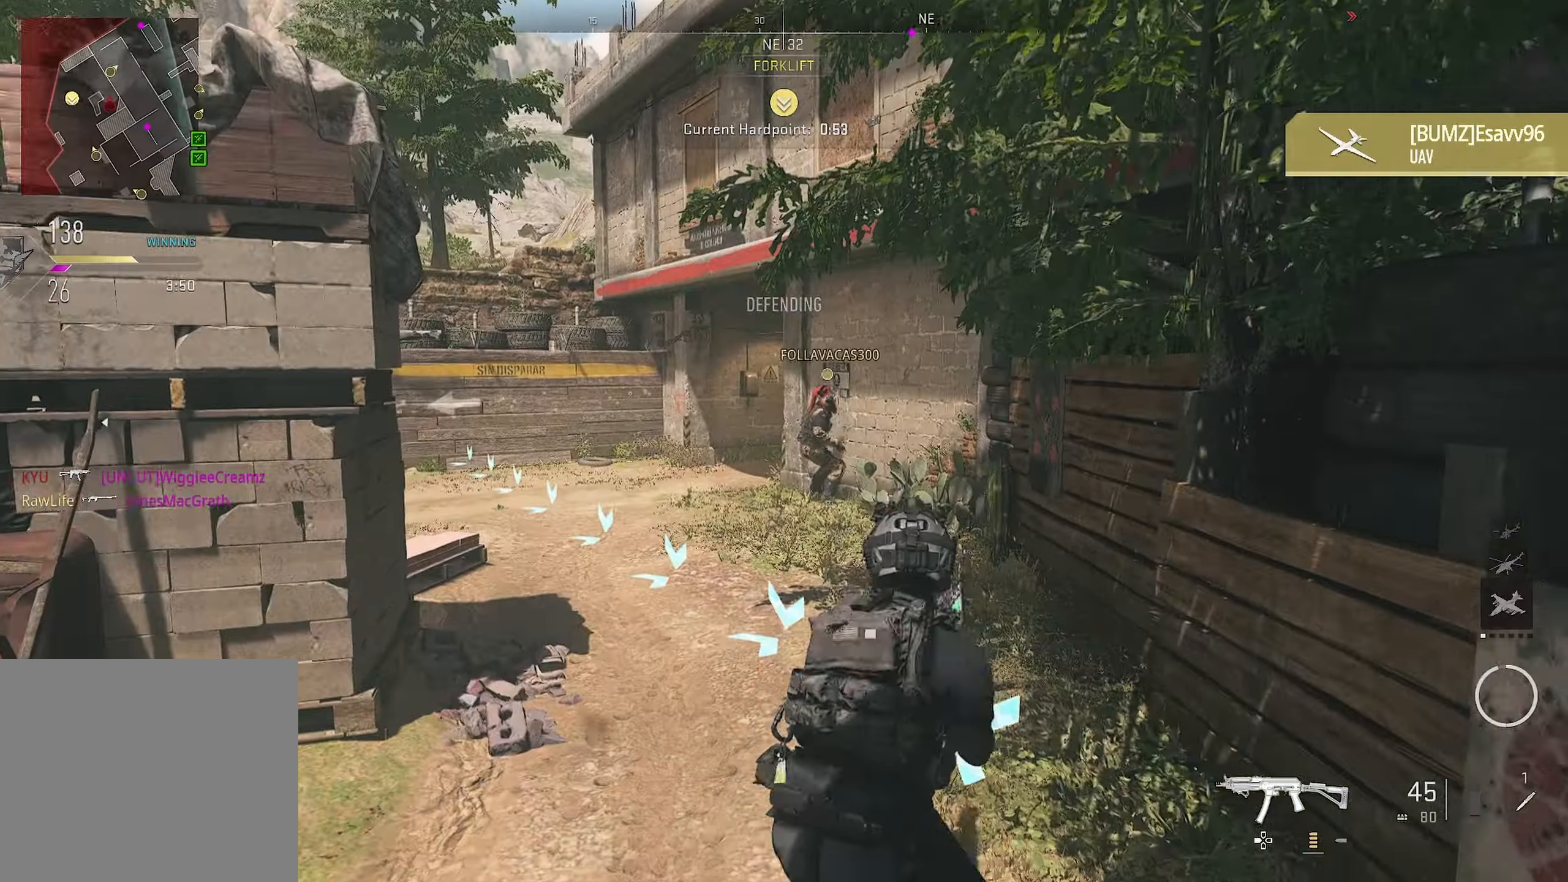
{"buttons": [], "left_stick": "left", "right_stick": "center", "events": [[250, "left_stick", "up-left"], [433, "left_stick", "left"]]}
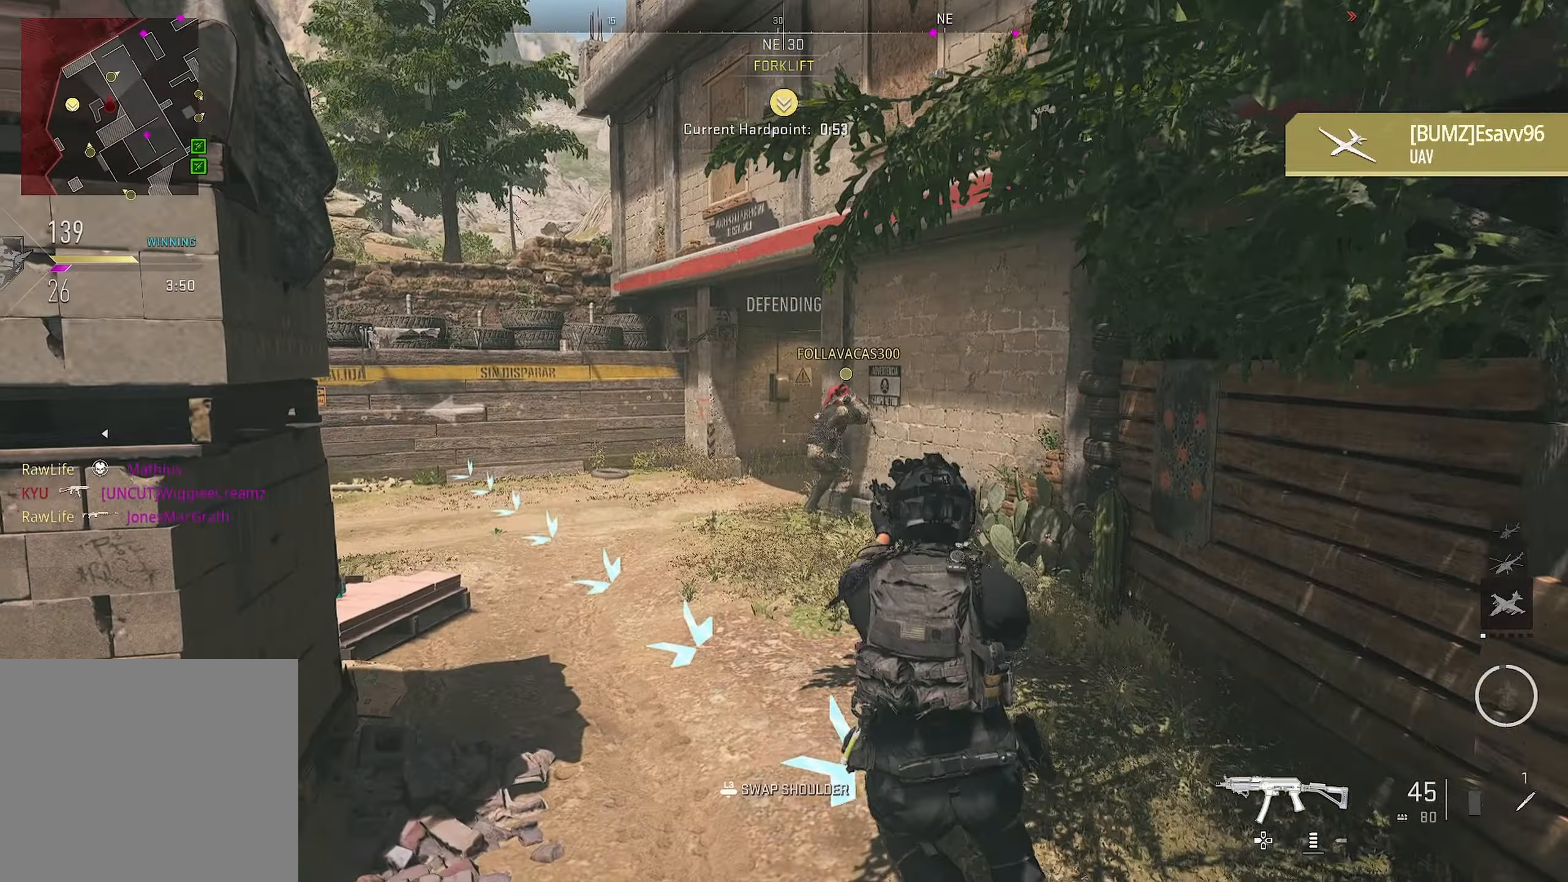
{"buttons": [], "left_stick": "up-left", "right_stick": "center", "events": [[116, "left_stick", "up"], [266, "left_stick", "up-left"], [300, "right_stick", "right"], [450, "right_stick", "center"]]}
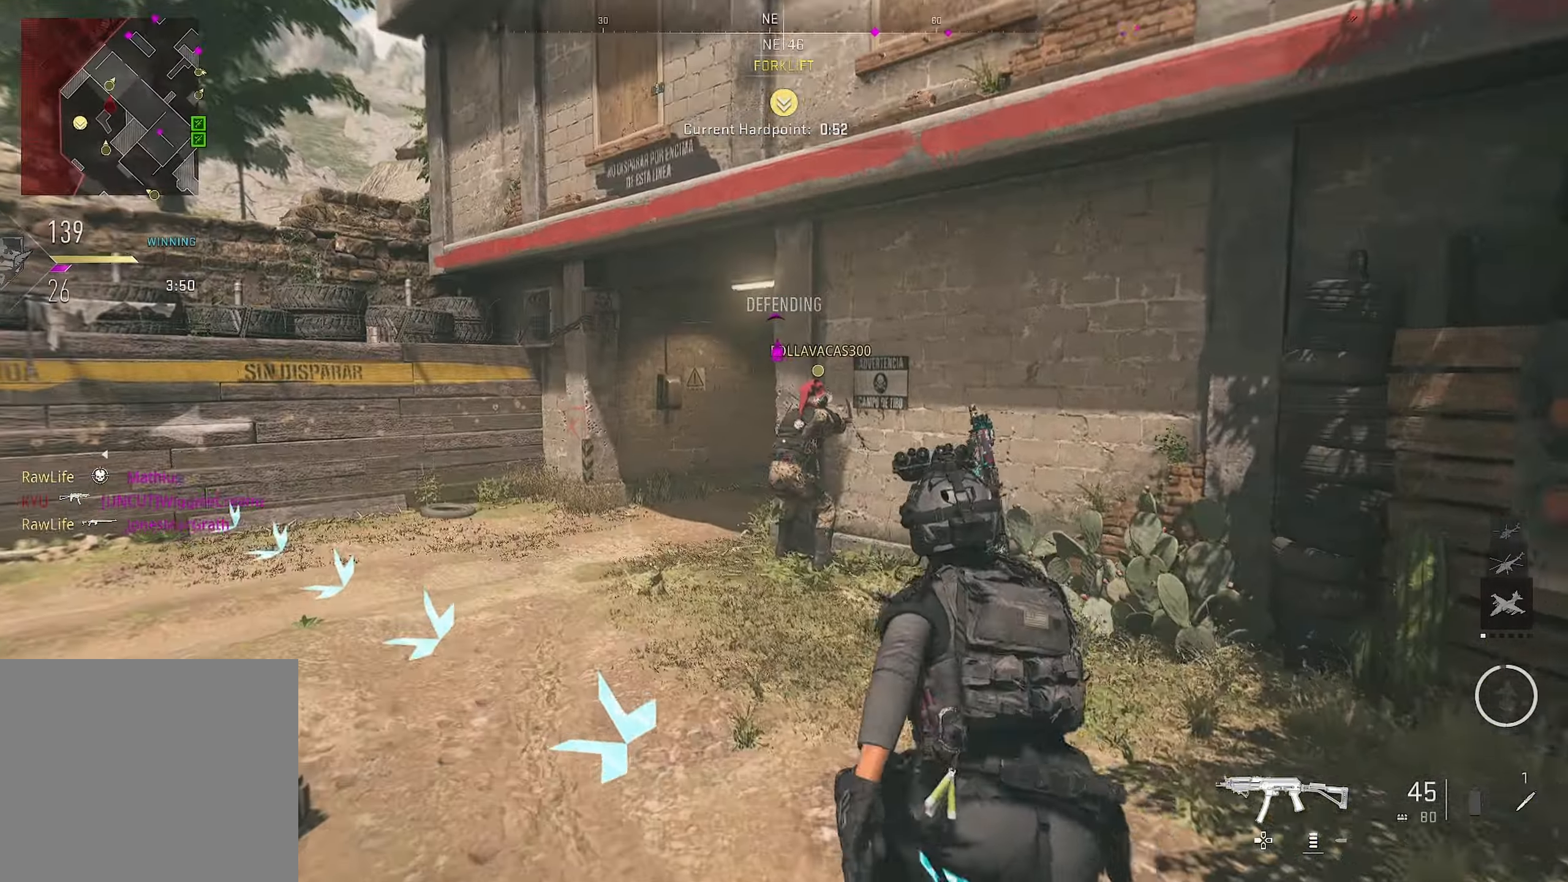
{"buttons": [], "left_stick": "right", "right_stick": "center", "events": [[250, "right_stick", "right"], [316, "L1", "down"], [316, "right_stick", "center"], [333, "L1", "up"], [350, "left_stick", "right"]]}
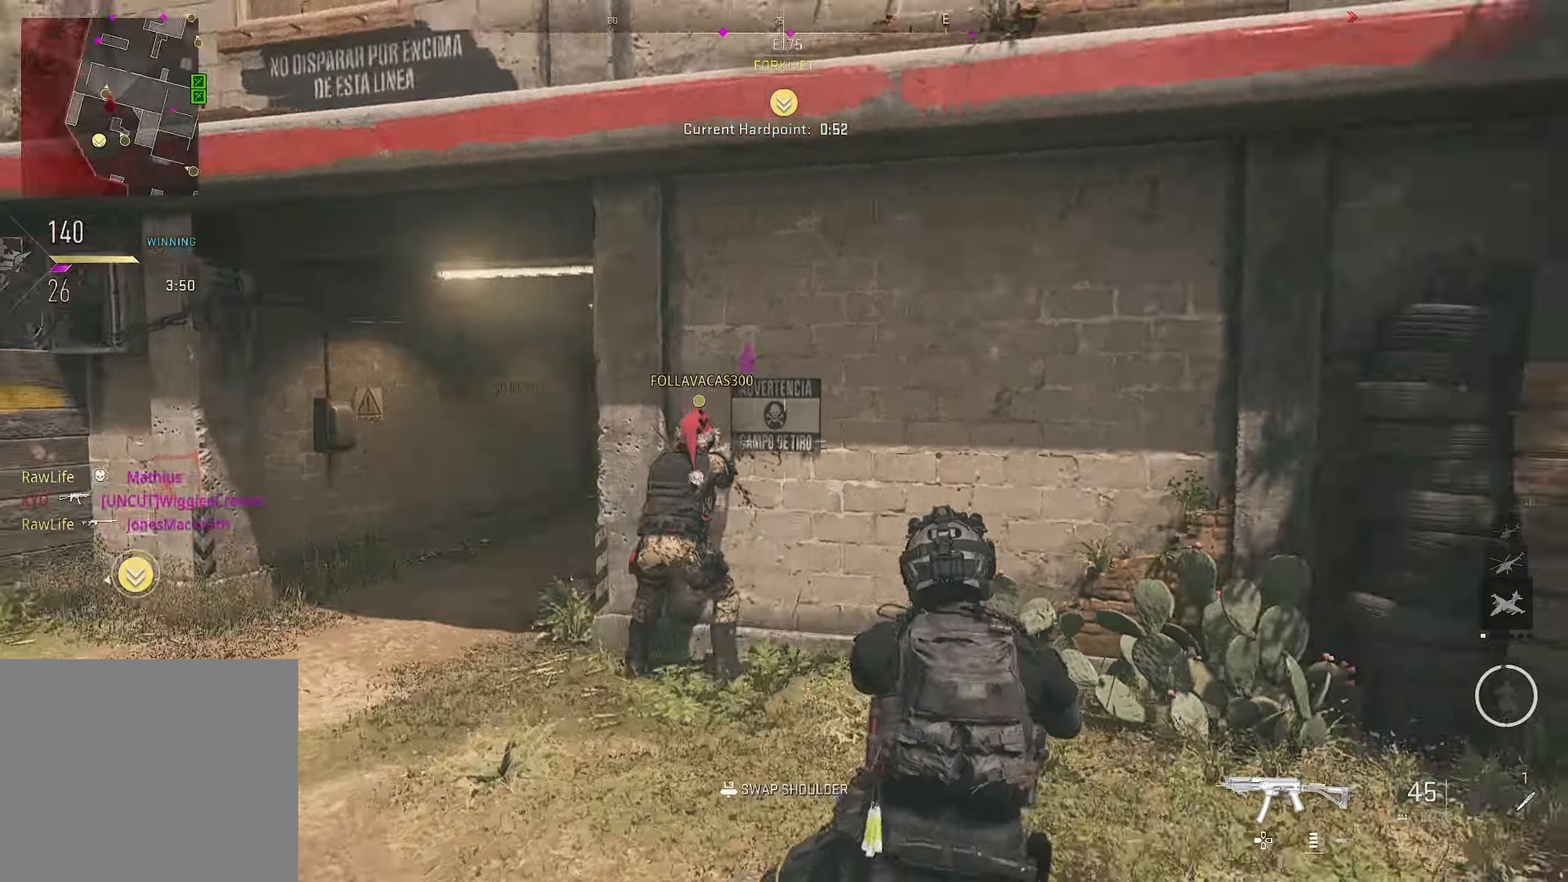
{"buttons": [], "left_stick": "up", "right_stick": "left", "events": [[50, "right_stick", "right"], [100, "left_stick", "up-right"], [166, "L3", "down"], [216, "L3", "up"], [266, "left_stick", "up"], [283, "right_stick", "left"]]}
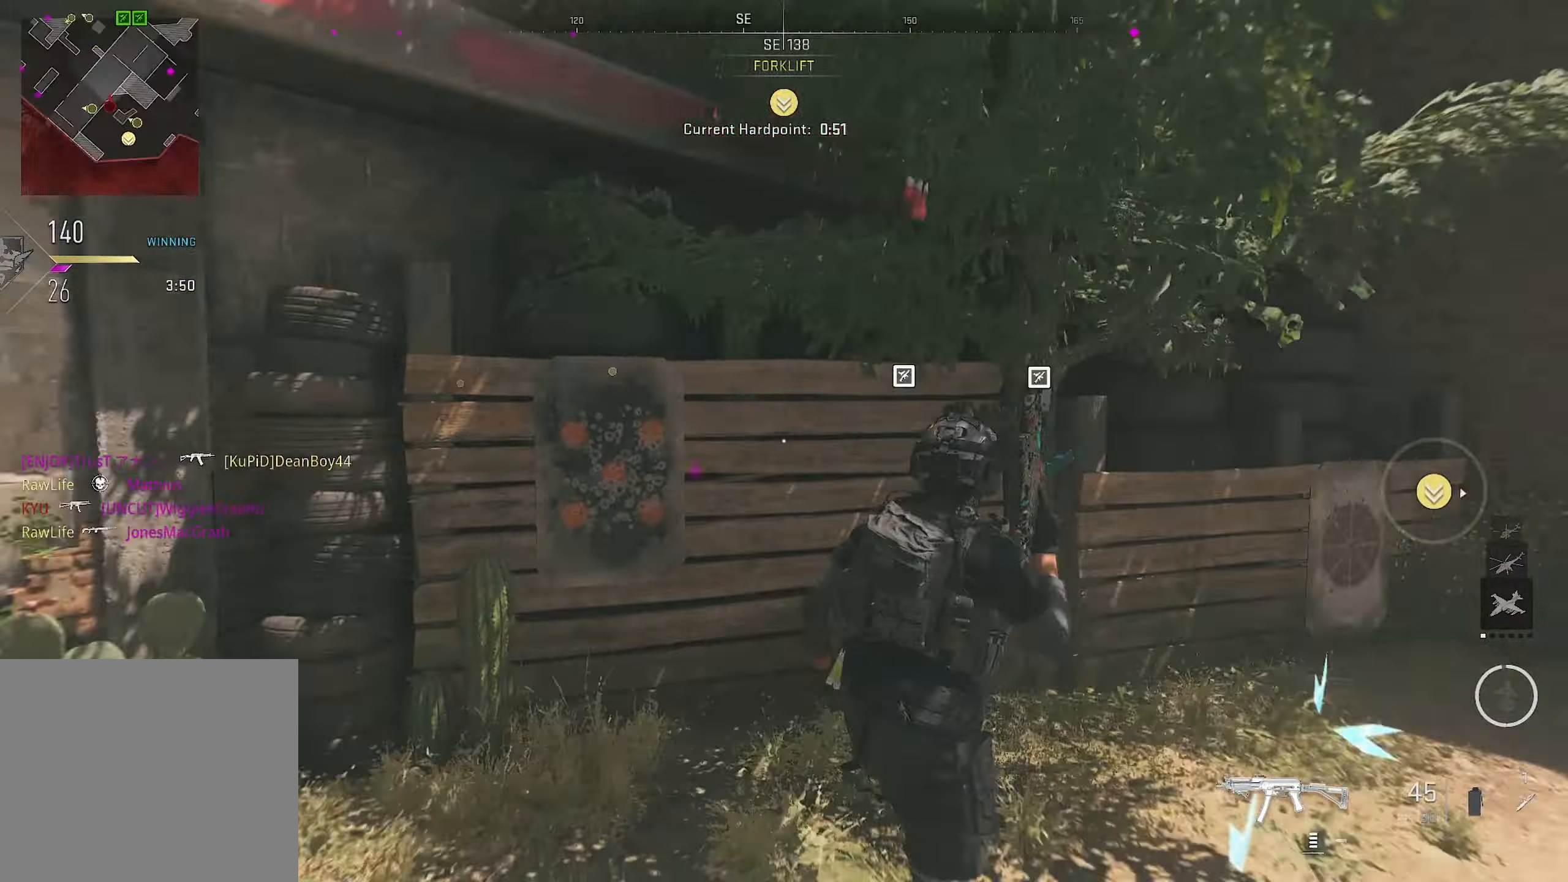
{"buttons": [], "left_stick": "down", "right_stick": "center", "events": [[333, "left_stick", "down"], [366, "right_stick", "center"]]}
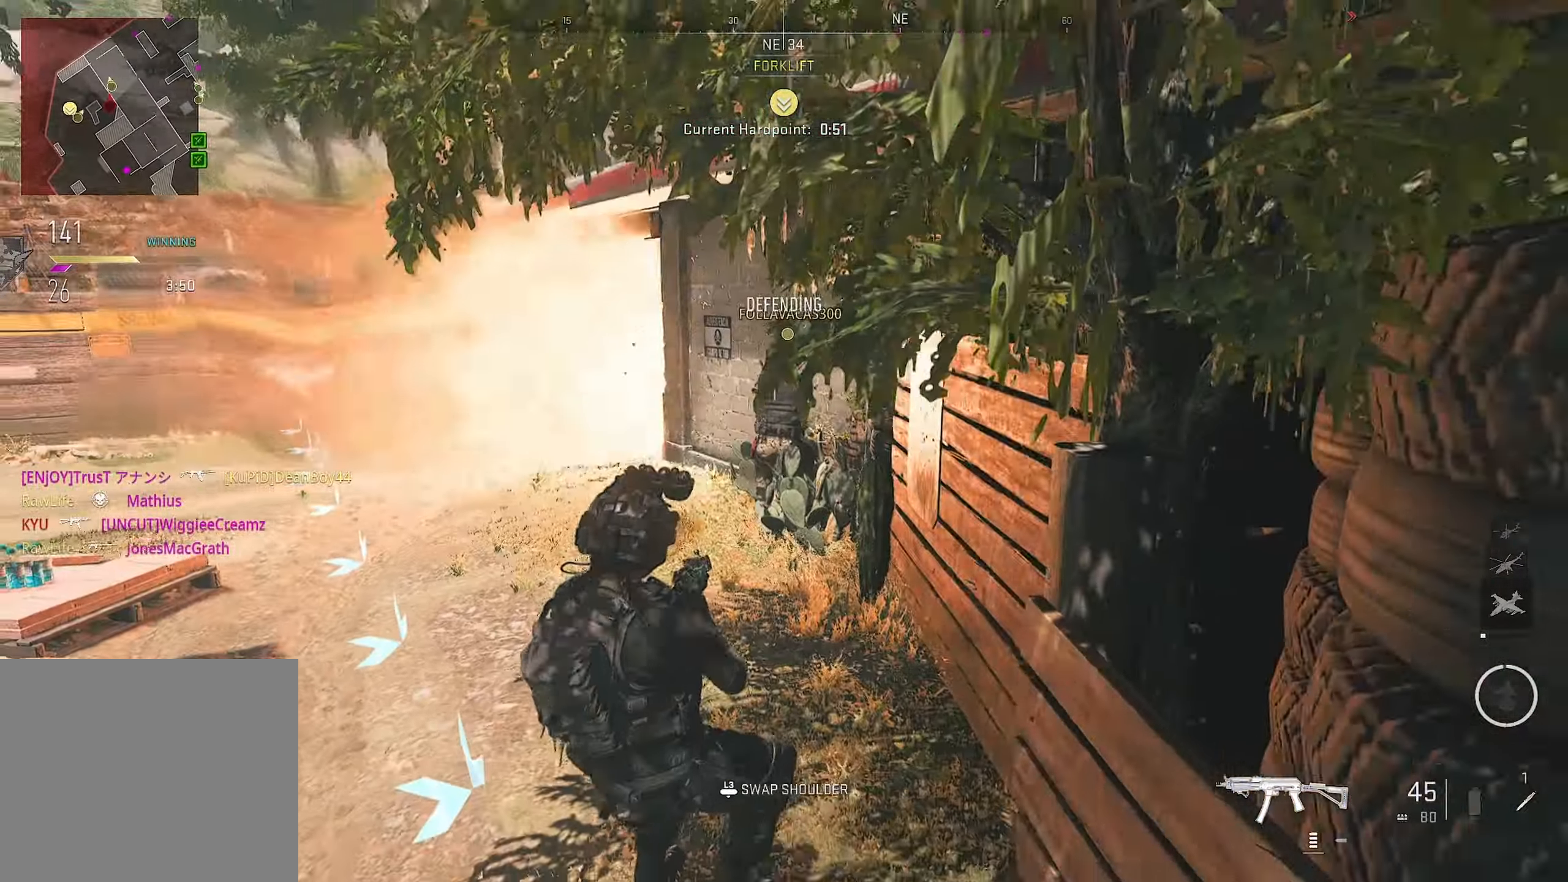
{"buttons": [], "left_stick": "up", "right_stick": "center", "events": [[133, "left_stick", "right"], [133, "right_stick", "left"], [200, "right_stick", "center"], [266, "L3", "down"], [266, "right_stick", "left"], [433, "L3", "up"], [433, "right_stick", "center"], [500, "left_stick", "up"]]}
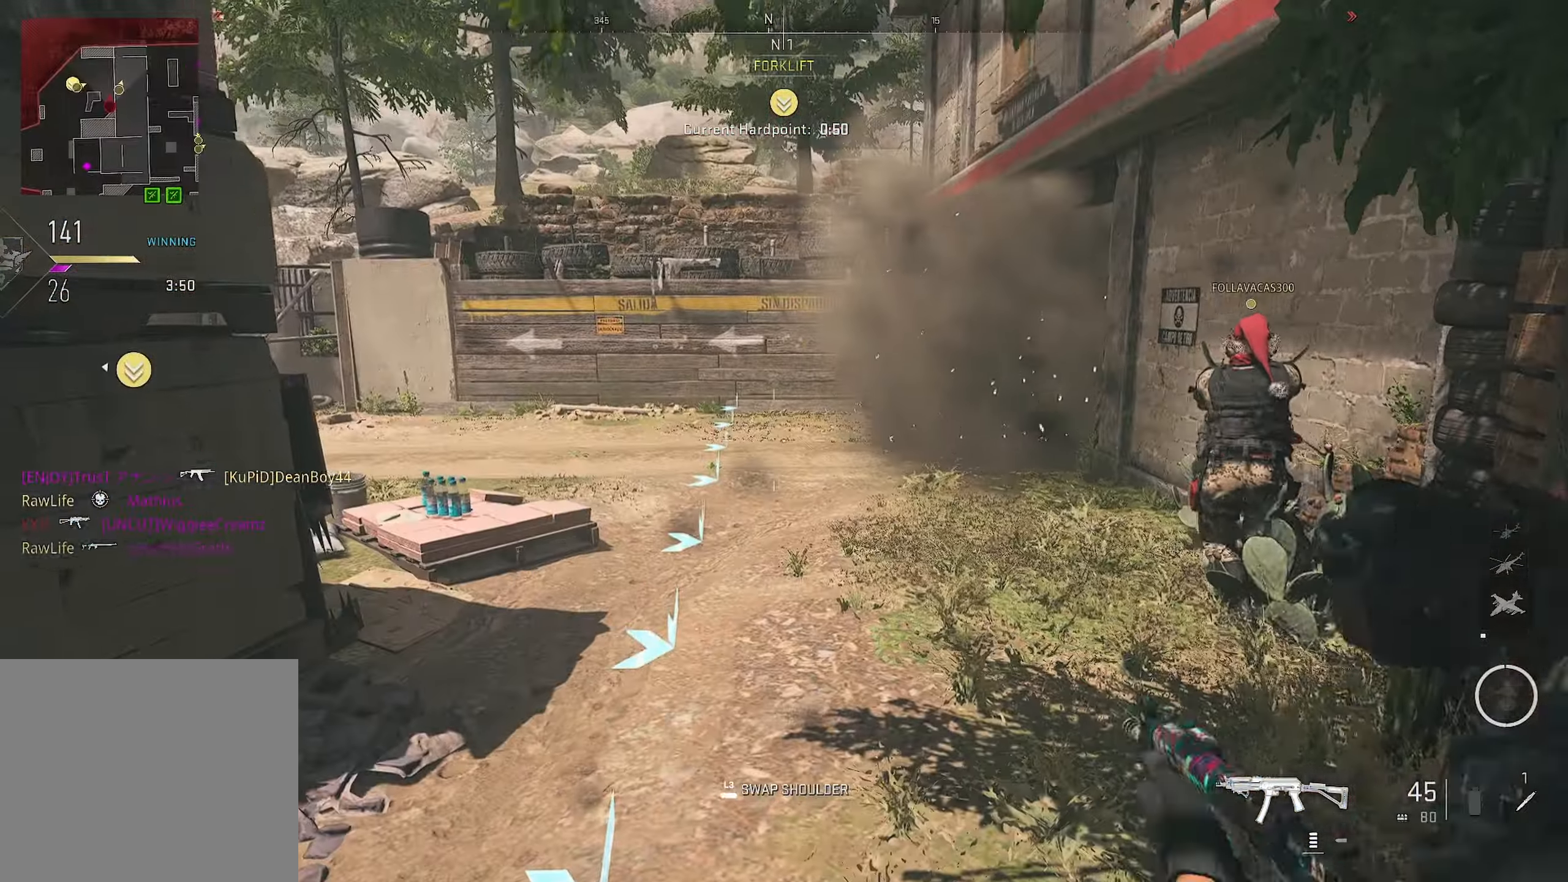
{"buttons": [], "left_stick": "up-left", "right_stick": "center", "events": [[150, "right_stick", "right"], [333, "left_stick", "up-left"], [333, "right_stick", "center"]]}